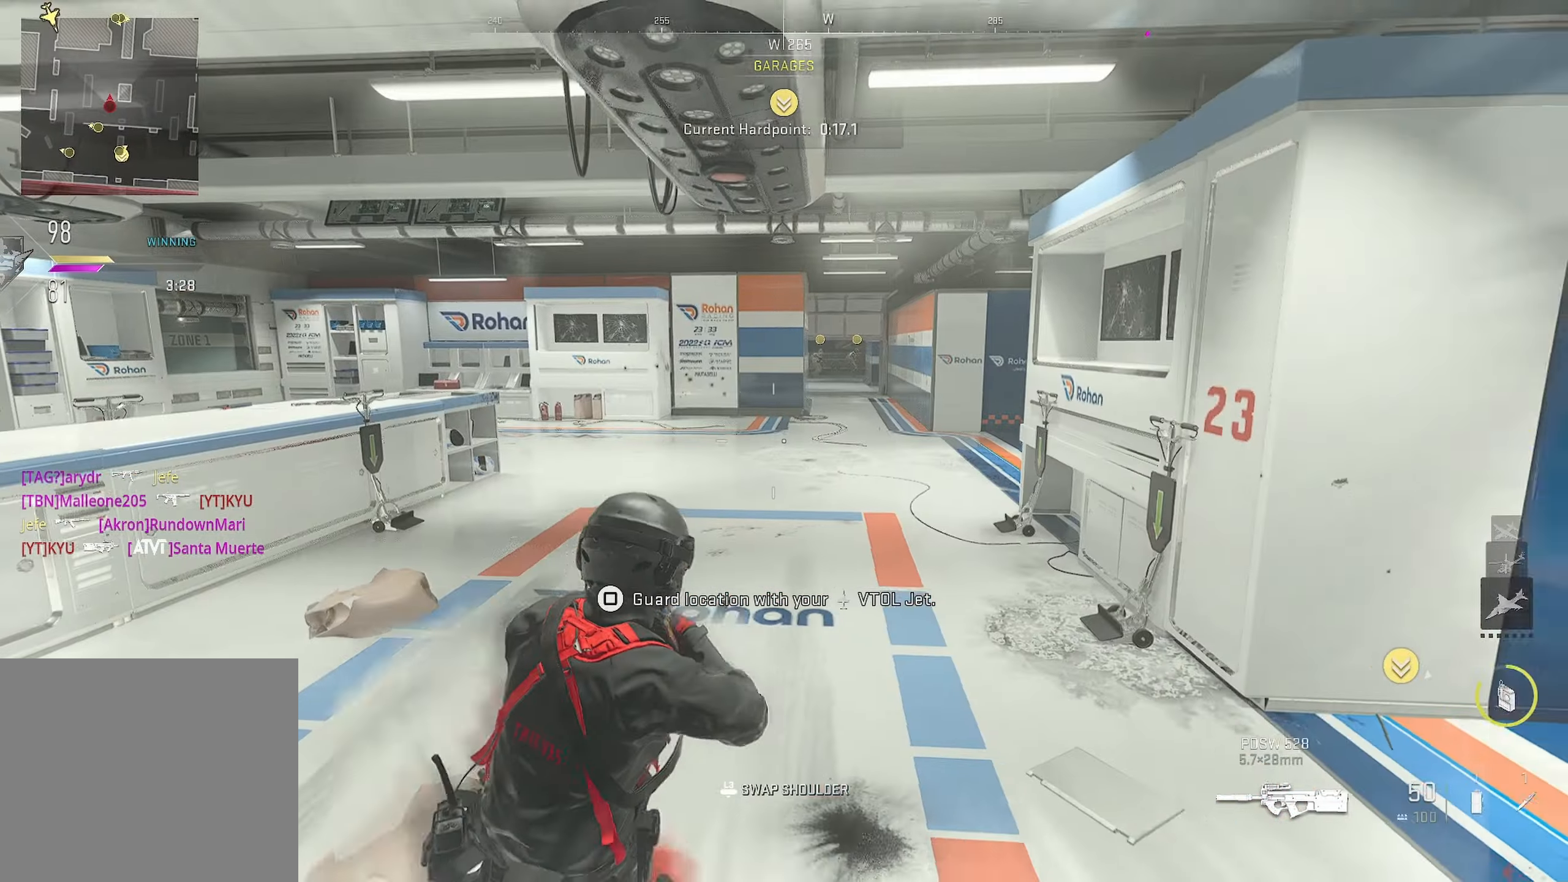
Gameplay with a controller (PlayStation layout); each line is a JSON object with the inputs held at the frame after it. "events" lists button and stick changes between this image and that frame as [ms after this image, input, new state], when the widget could be followed in between.
{"buttons": [], "left_stick": "up", "right_stick": "center", "events": [[50, "right_stick", "right"], [217, "left_stick", "up"], [317, "right_stick", "center"]]}
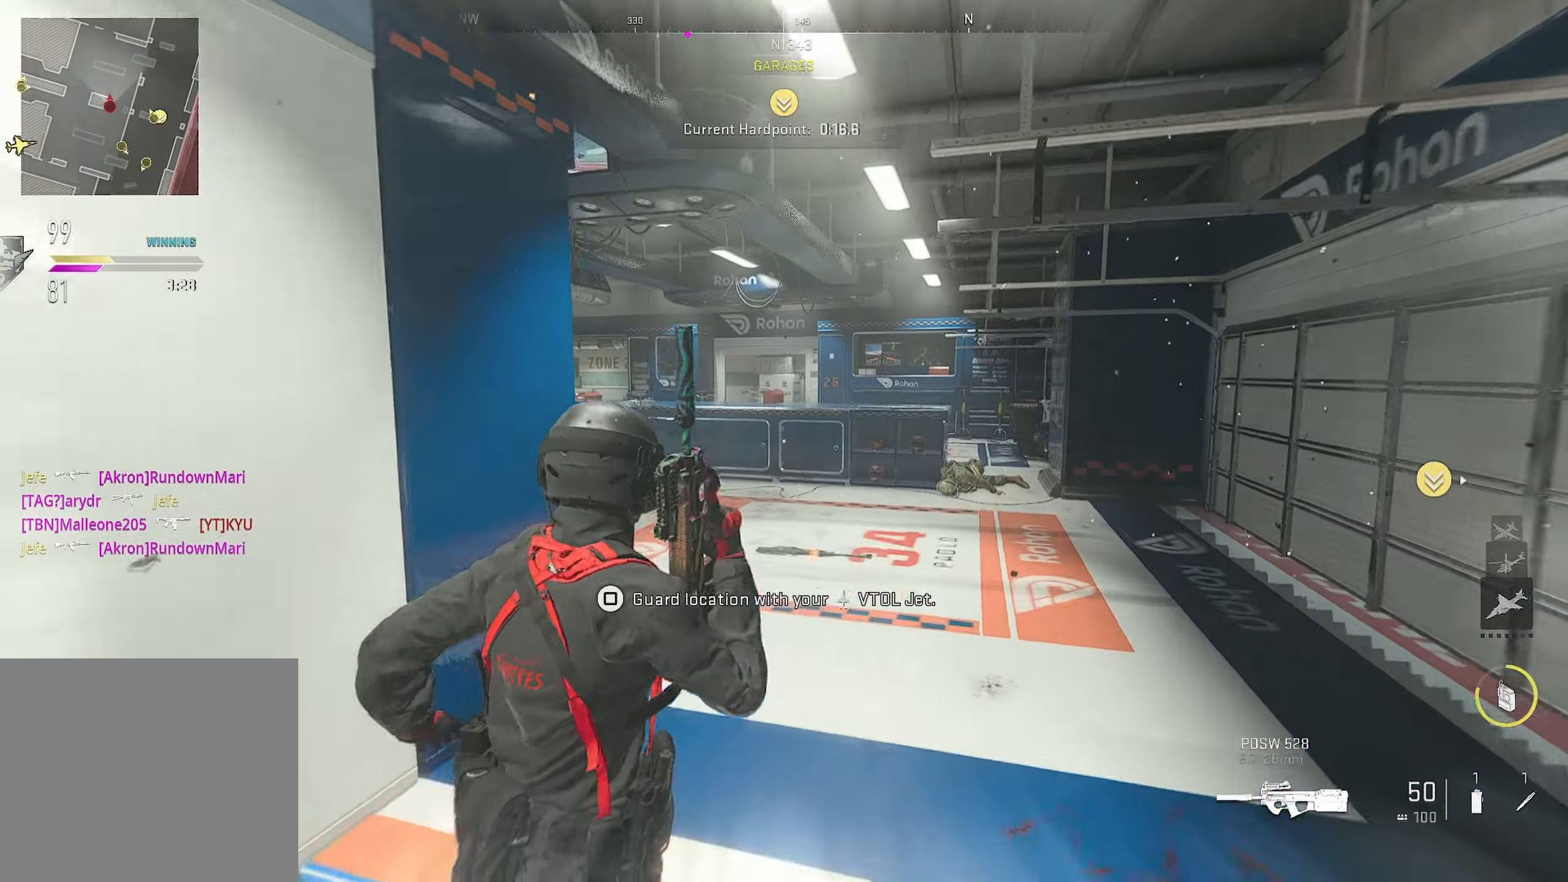
{"buttons": [], "left_stick": "up", "right_stick": "right", "events": [[417, "right_stick", "right"]]}
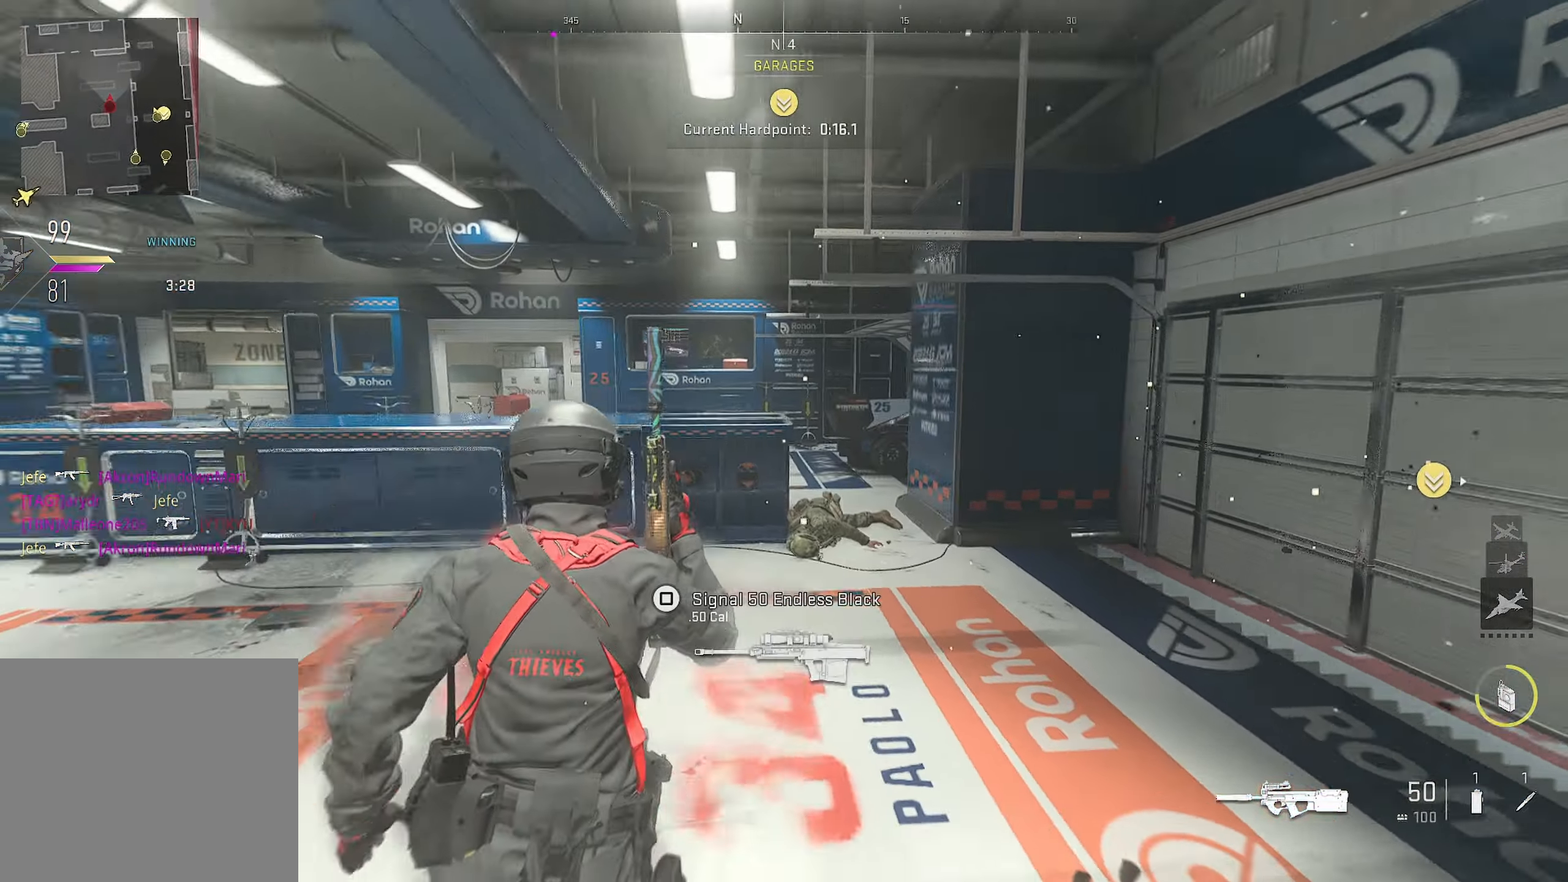
{"buttons": [], "left_stick": "up", "right_stick": "center", "events": [[133, "right_stick", "center"]]}
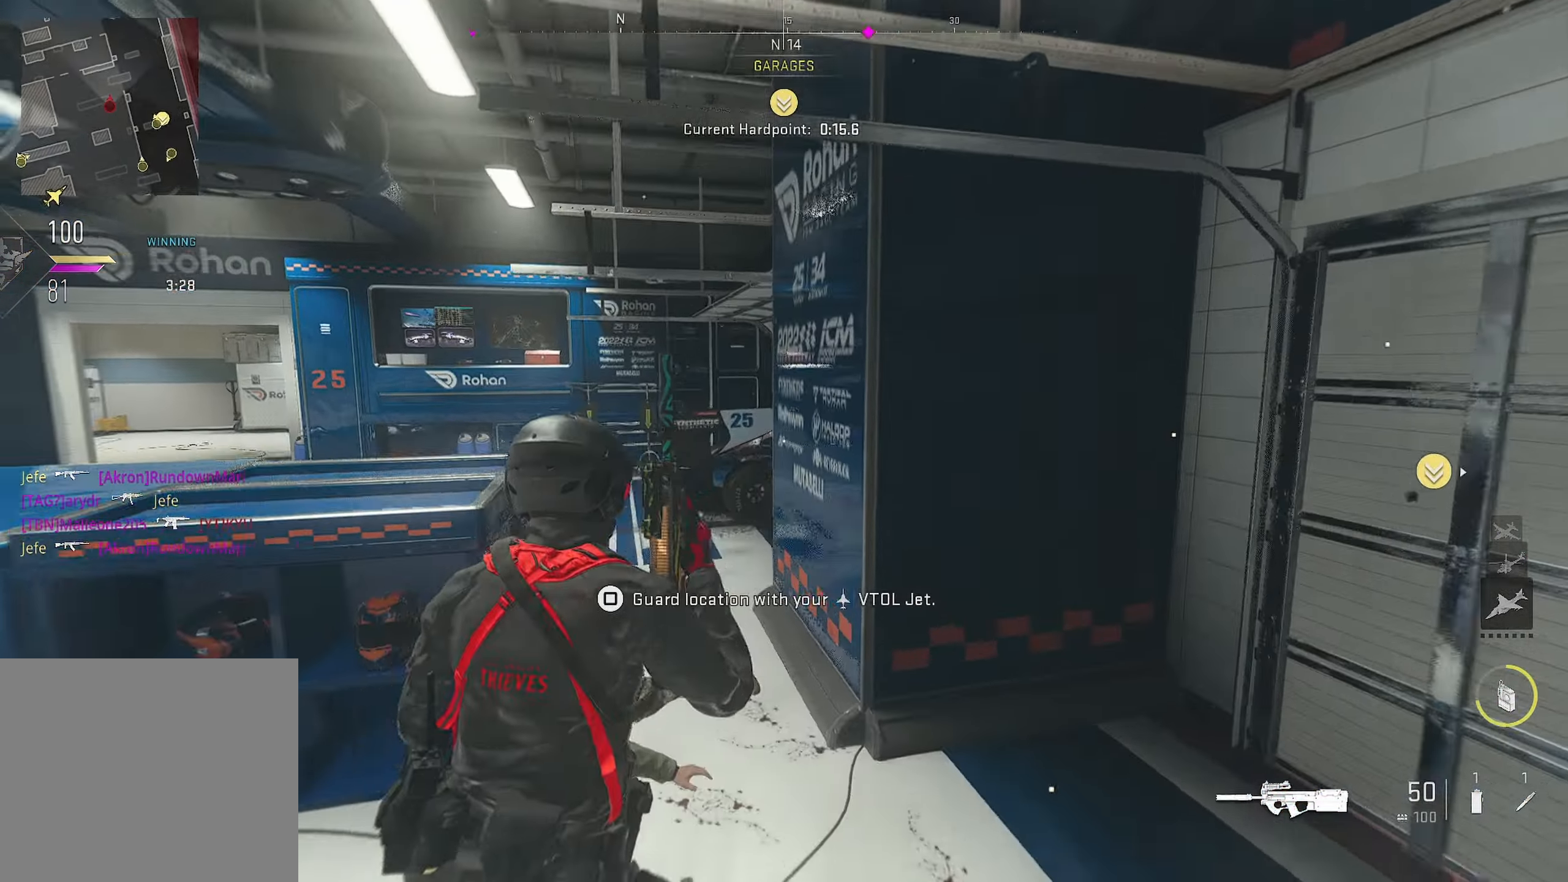
{"buttons": [], "left_stick": "up-left", "right_stick": "center", "events": [[67, "left_stick", "up-left"], [67, "right_stick", "left"], [350, "right_stick", "center"]]}
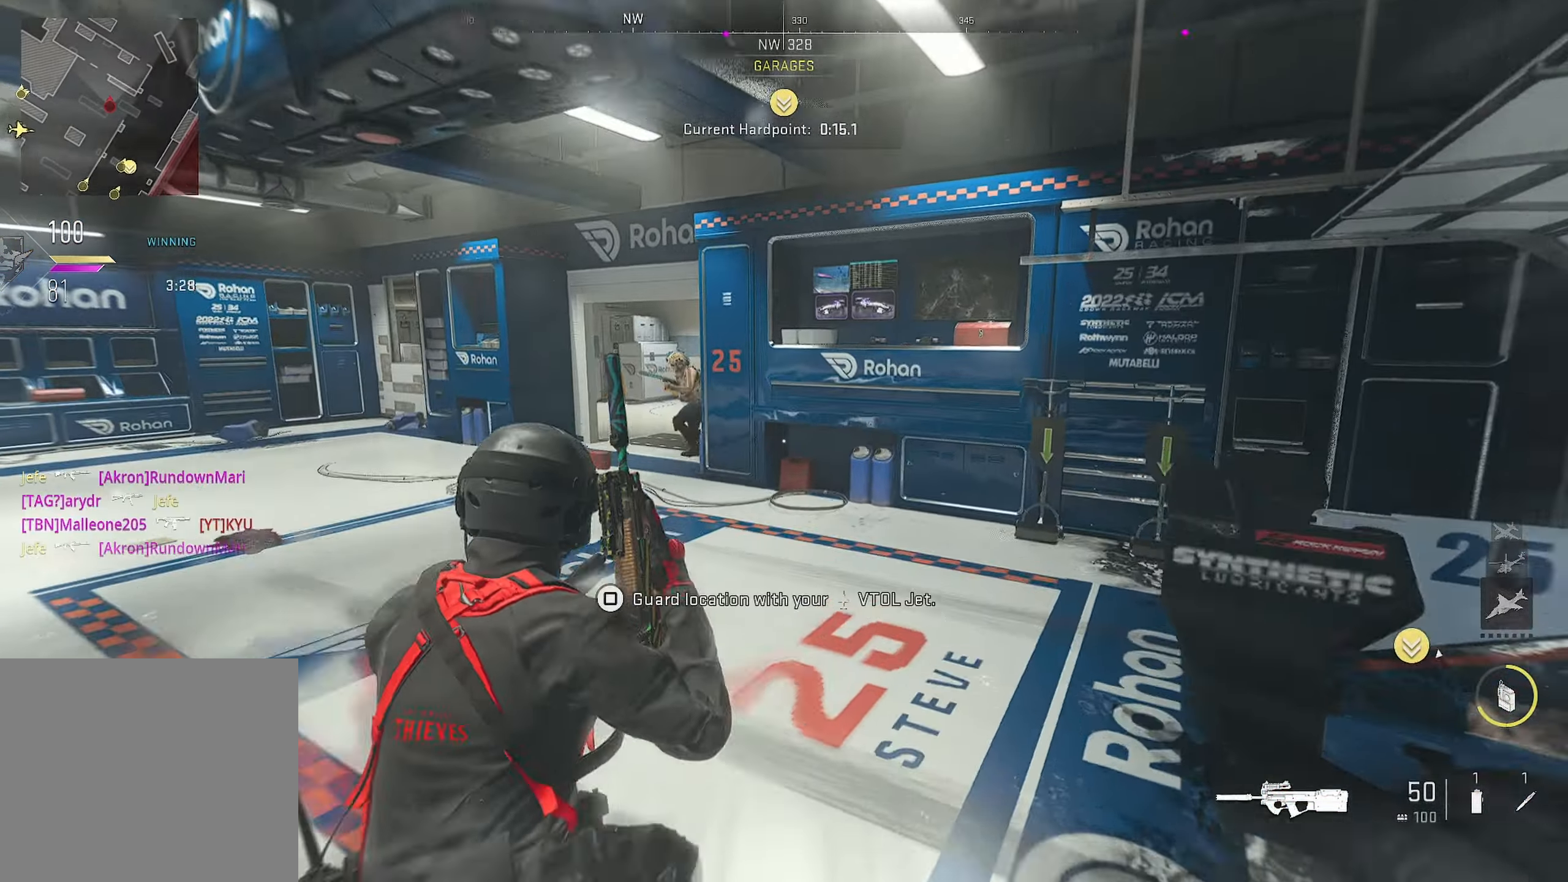
{"buttons": ["L1"], "left_stick": "left", "right_stick": "left", "events": [[217, "right_stick", "left"], [267, "L1", "down"], [317, "left_stick", "left"]]}
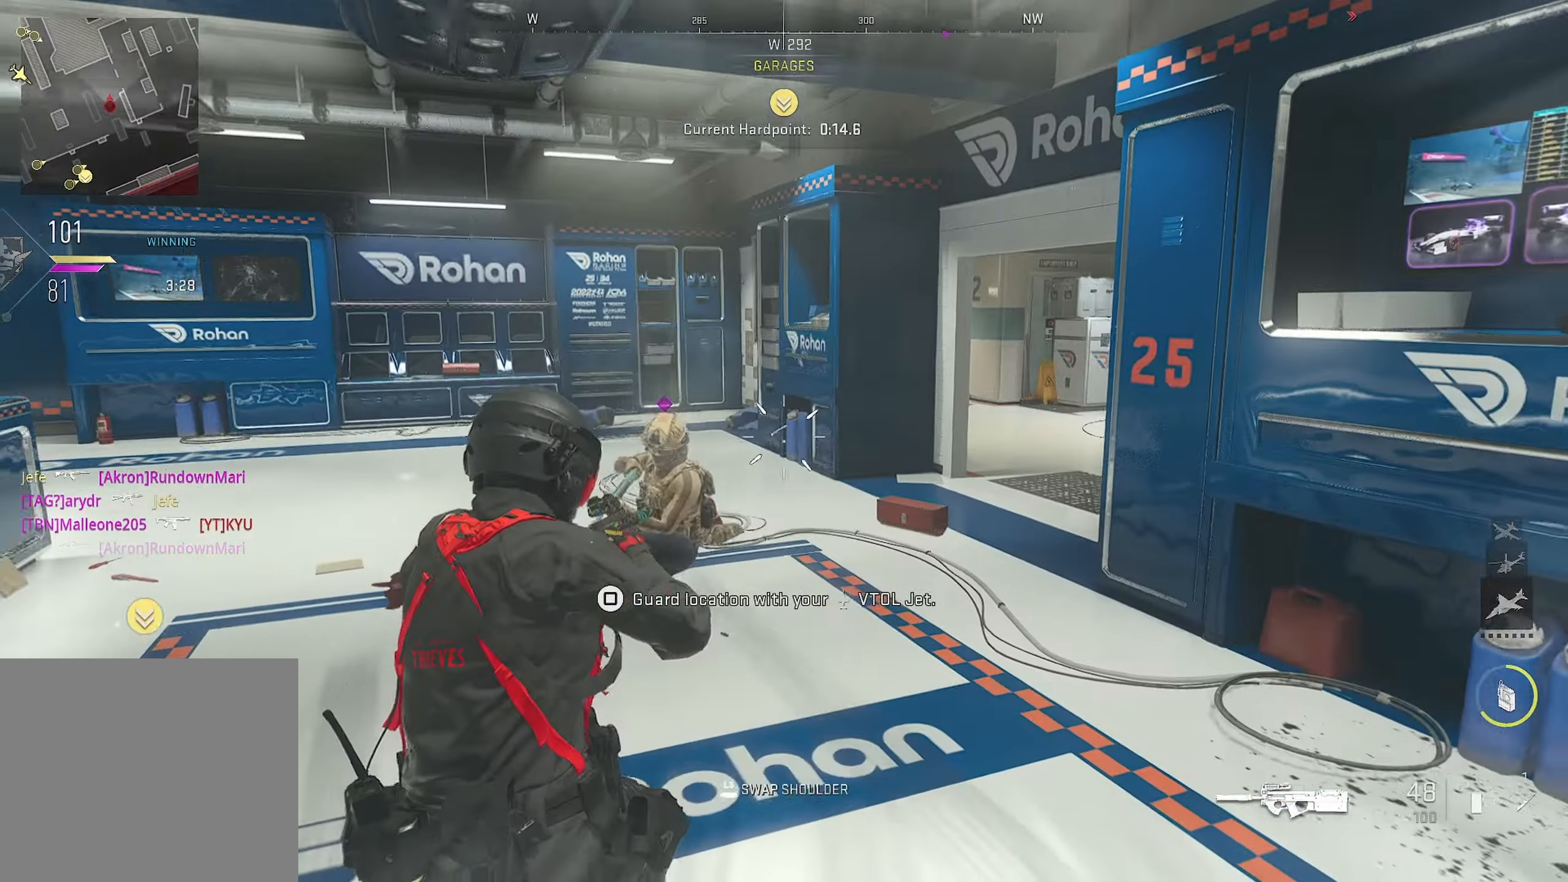
{"buttons": ["R1"], "left_stick": "left", "right_stick": "down", "events": [[17, "R1", "down"], [17, "left_stick", "down-left"], [33, "right_stick", "down-right"], [150, "right_stick", "left"], [200, "L1", "up"], [383, "left_stick", "left"], [383, "right_stick", "down"]]}
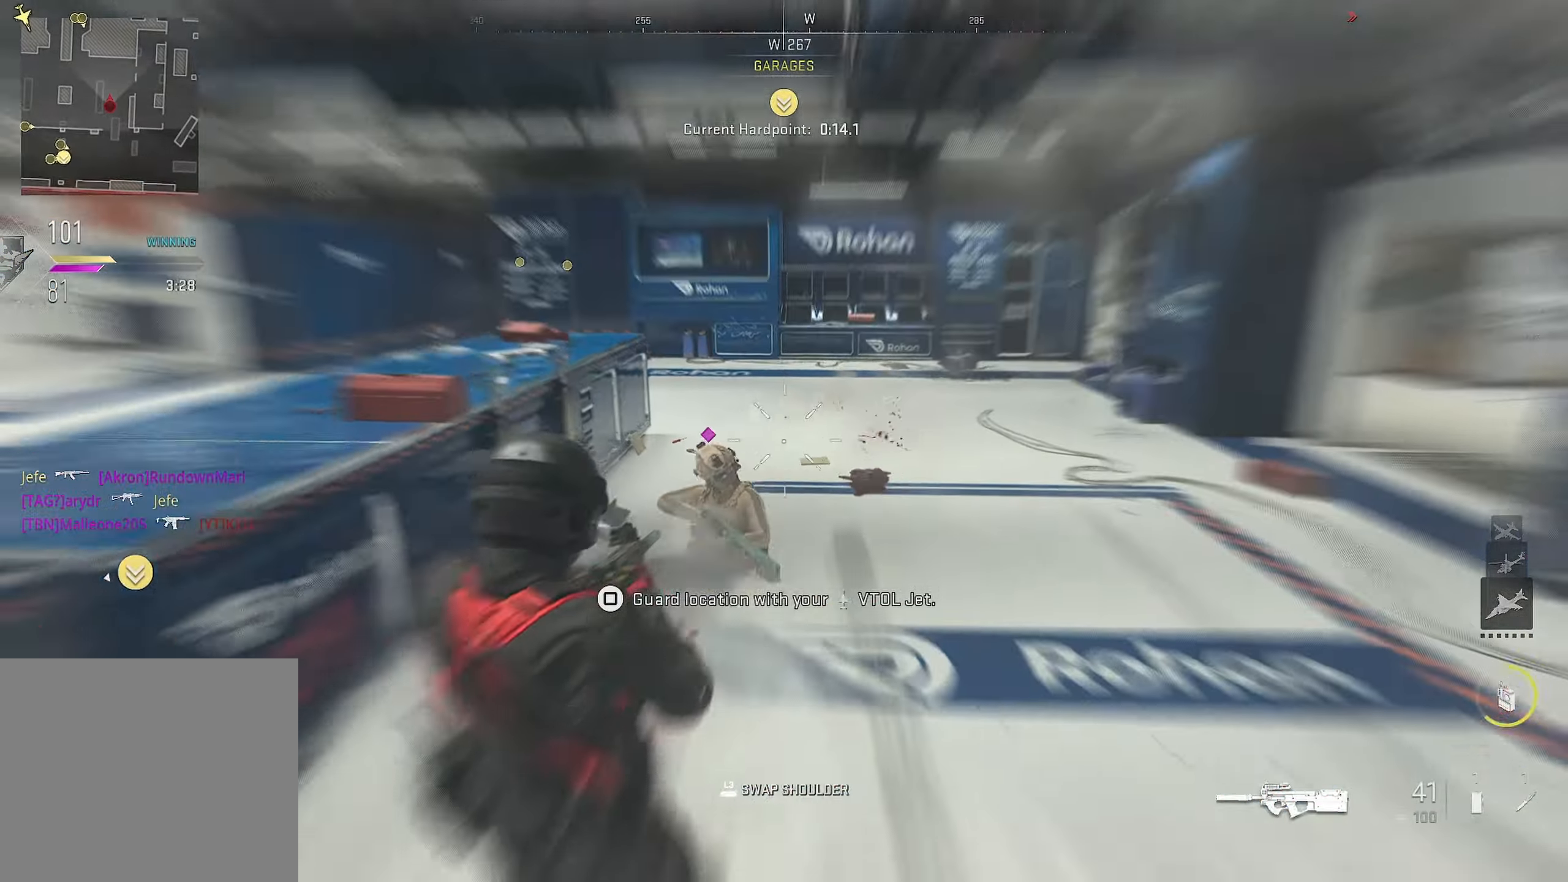
{"buttons": ["R1"], "left_stick": "center", "right_stick": "up", "events": [[67, "L1", "down"], [117, "CROSS", "down"], [183, "left_stick", "down-left"], [217, "CROSS", "up"], [267, "right_stick", "right"], [417, "L1", "up"], [417, "right_stick", "center"], [500, "left_stick", "center"], [500, "right_stick", "up"]]}
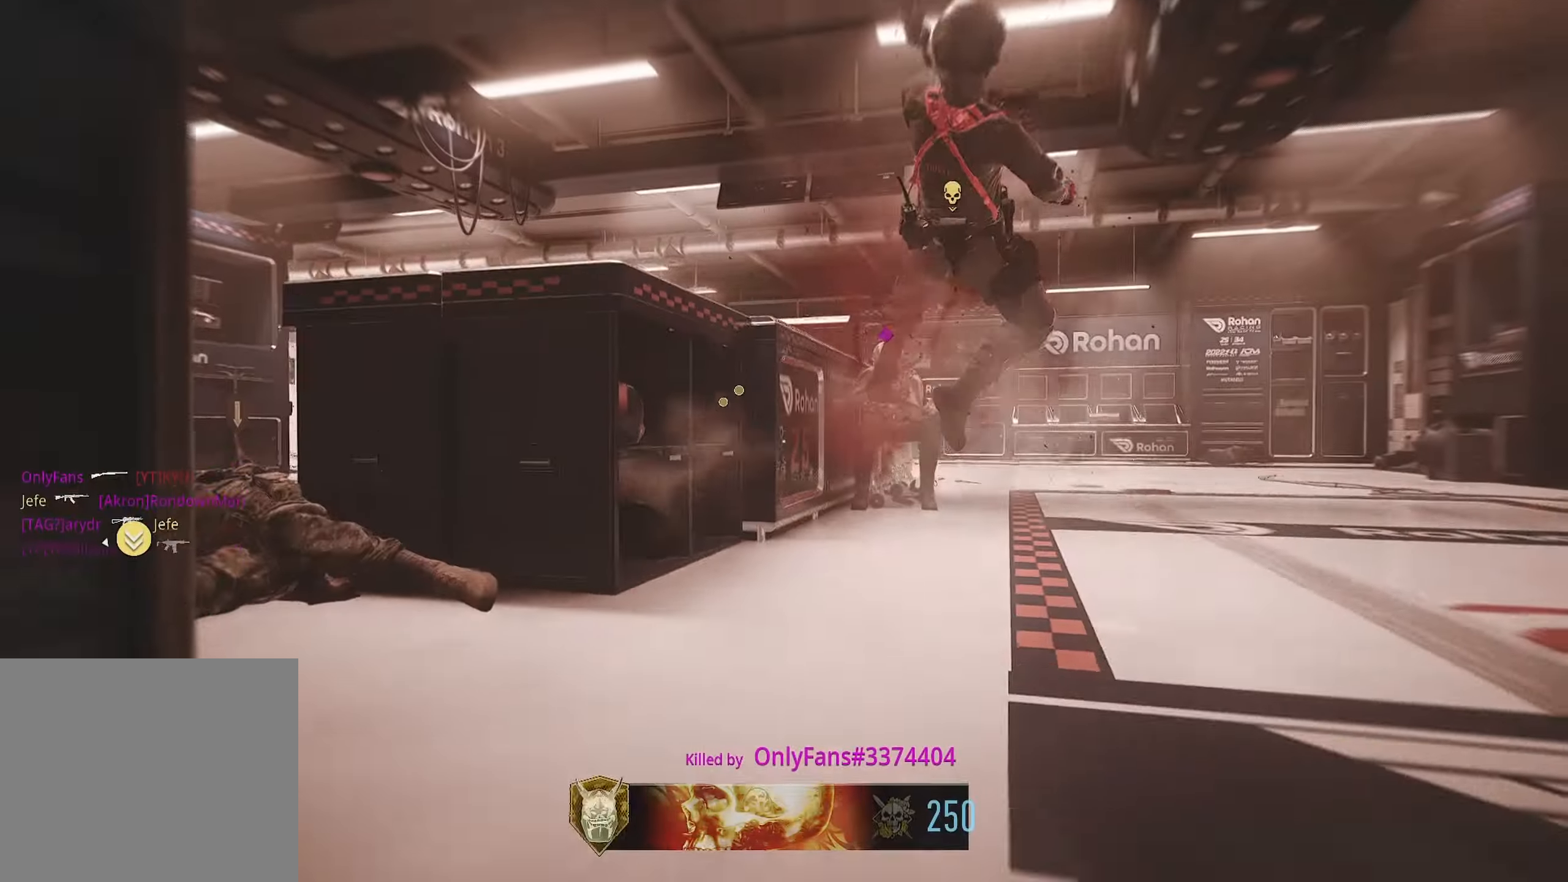
{"buttons": [], "left_stick": "down", "right_stick": "center", "events": [[67, "left_stick", "up-right"], [167, "right_stick", "center"], [184, "left_stick", "down-right"], [300, "R1", "up"], [300, "left_stick", "down"], [350, "SQUARE", "down"], [400, "SQUARE", "up"]]}
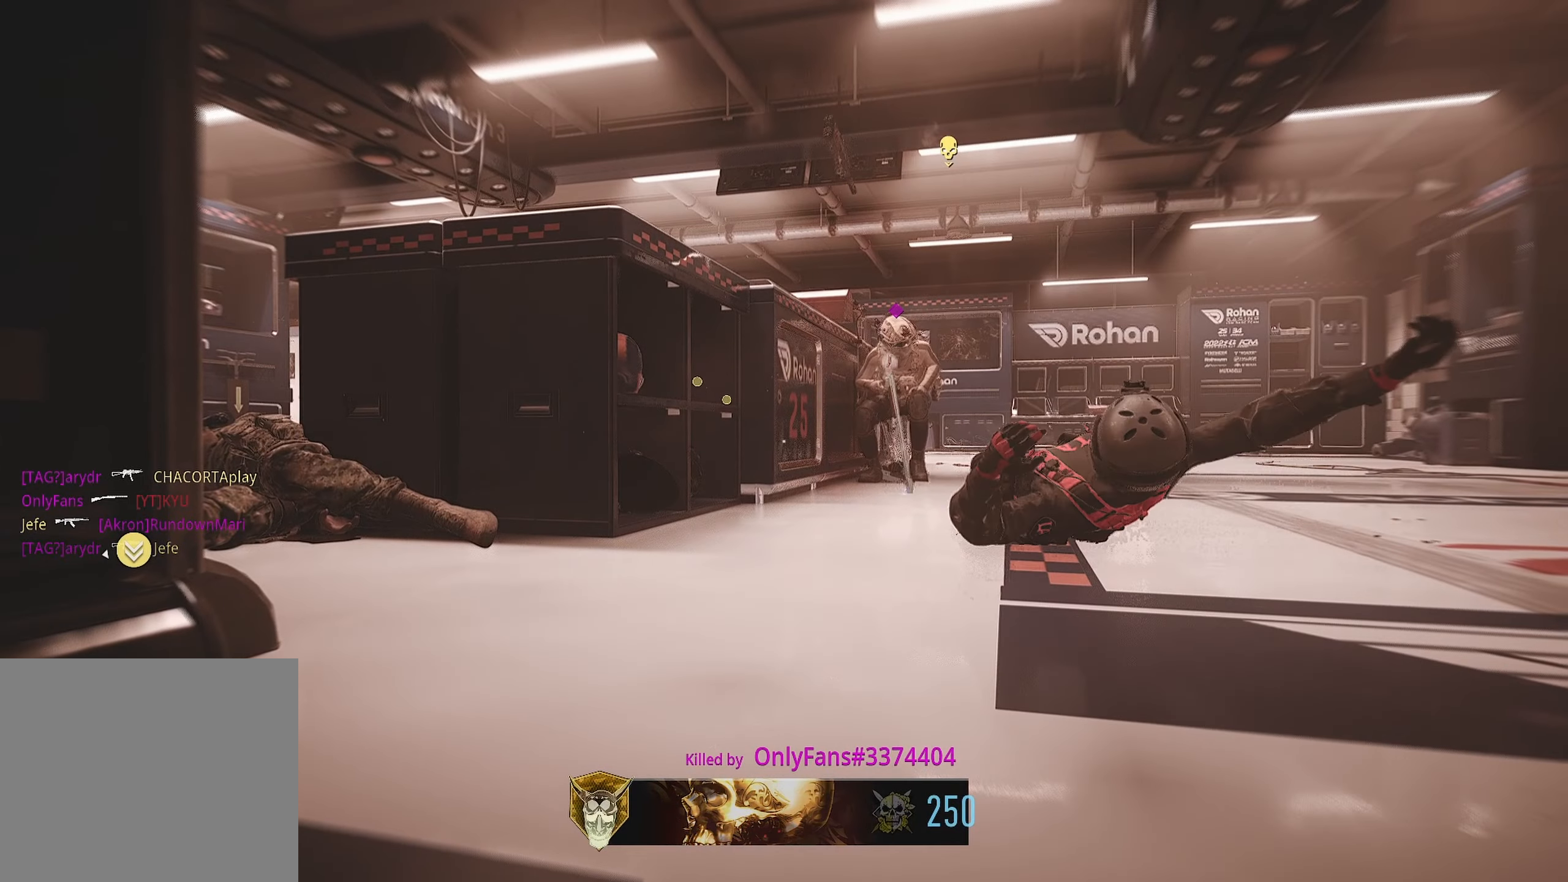
{"buttons": [], "left_stick": "right", "right_stick": "center", "events": [[100, "left_stick", "left"], [234, "SQUARE", "down"], [267, "SQUARE", "up"], [267, "left_stick", "up-right"], [300, "SQUARE", "down"], [317, "SQUARE", "up"], [317, "left_stick", "right"]]}
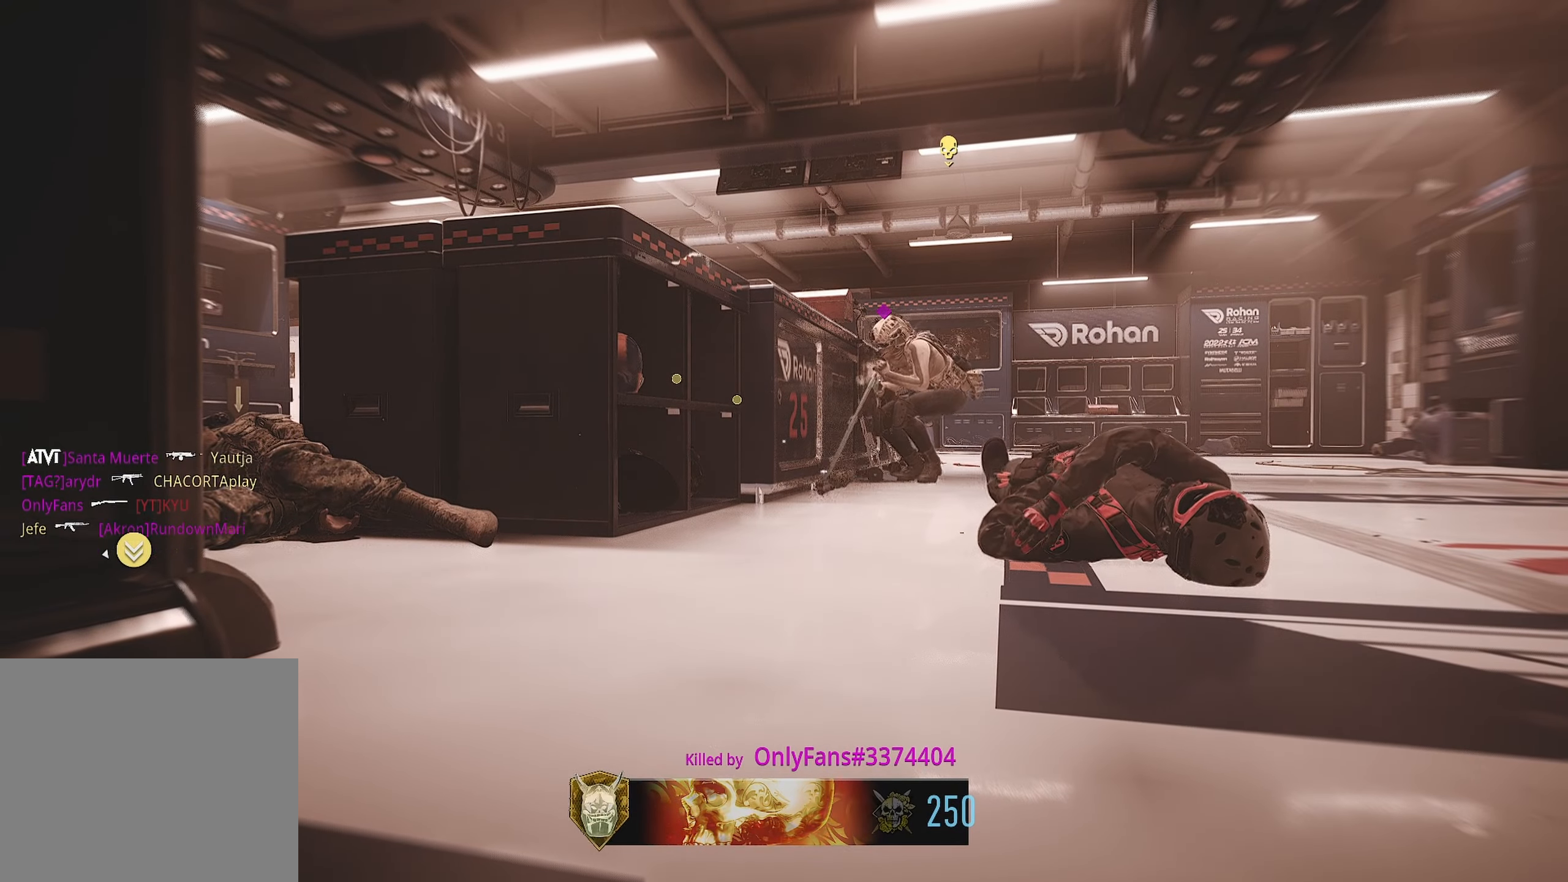
{"buttons": [], "left_stick": "up", "right_stick": "center", "events": [[17, "SQUARE", "down"], [50, "SQUARE", "up"], [50, "left_stick", "down-left"], [84, "SQUARE", "down"], [134, "SQUARE", "up"], [184, "left_stick", "up-left"], [200, "SQUARE", "down"], [267, "left_stick", "up"], [284, "SQUARE", "up"]]}
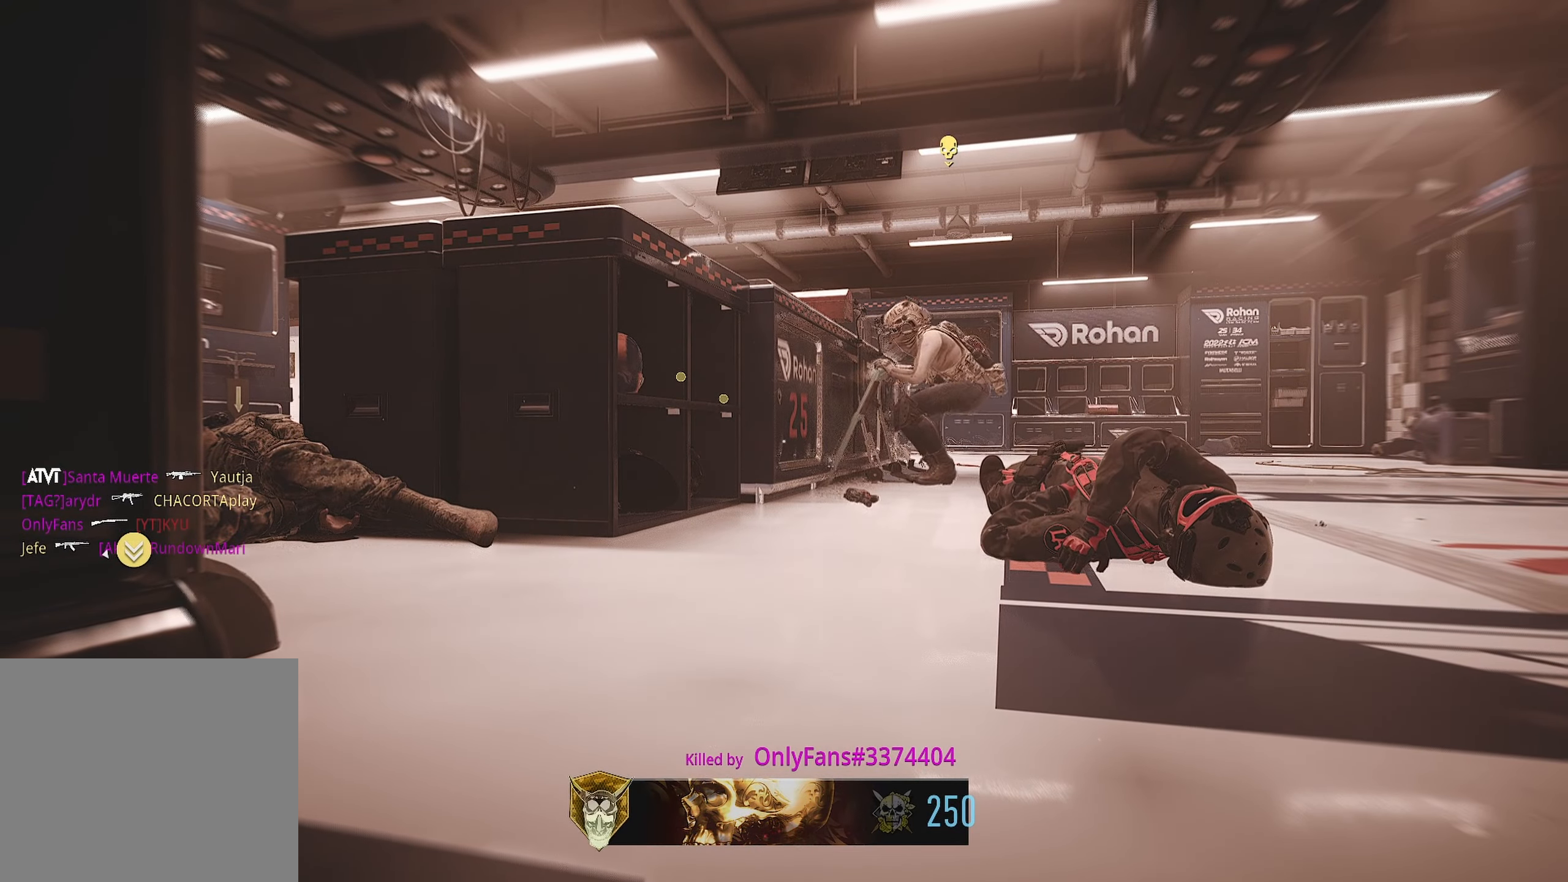
{"buttons": [], "left_stick": "up", "right_stick": "down", "events": [[17, "SQUARE", "down"], [67, "SQUARE", "up"], [117, "SQUARE", "down"], [284, "SQUARE", "up"], [300, "SQUARE", "down"], [417, "SQUARE", "up"], [484, "right_stick", "down"]]}
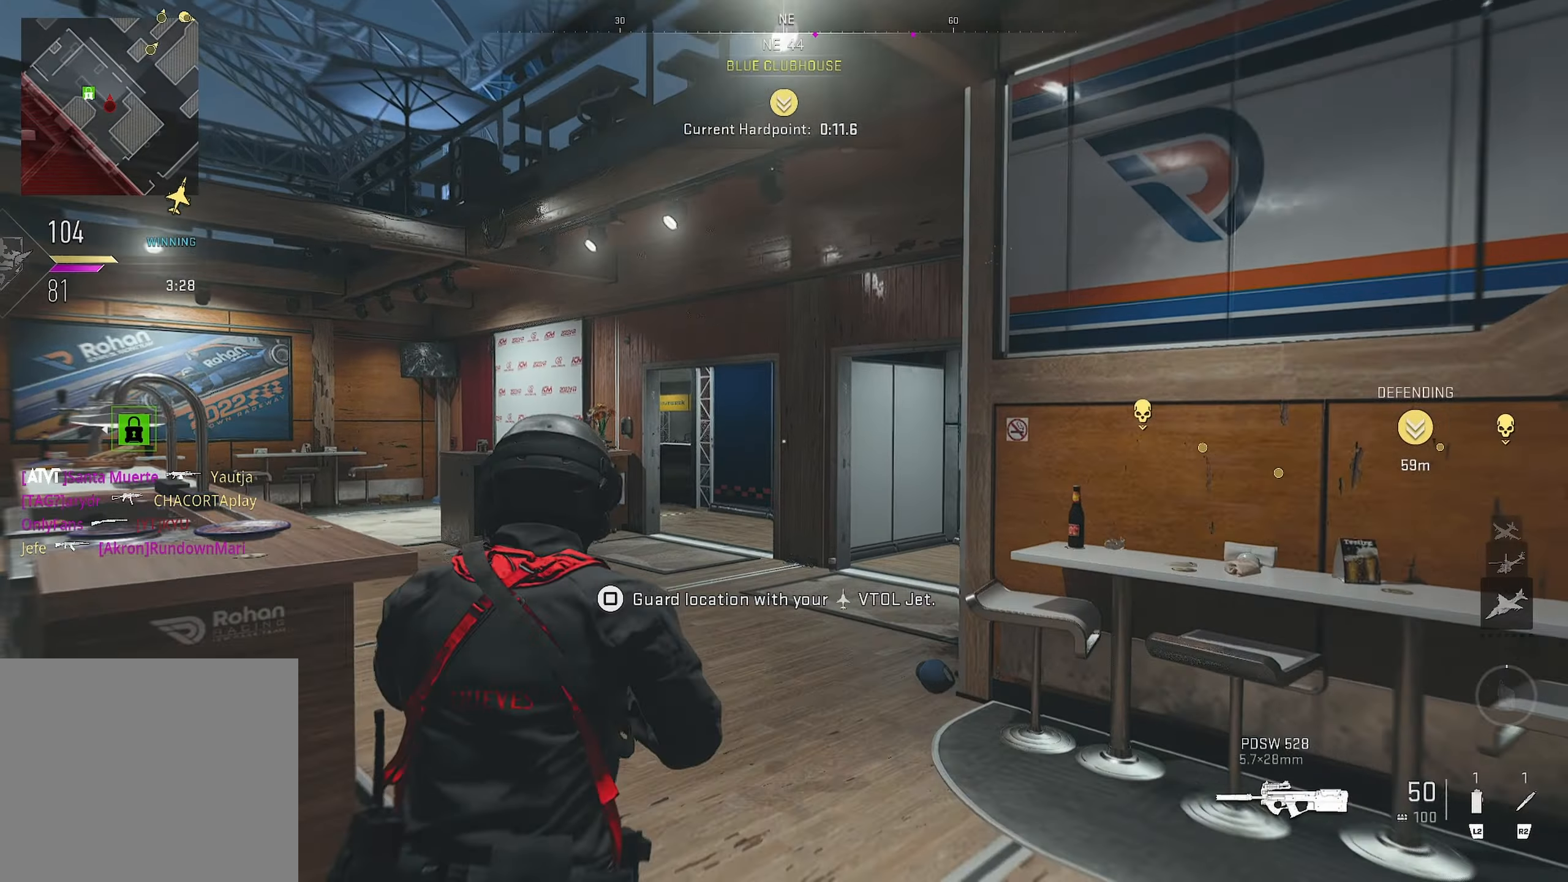
{"buttons": [], "left_stick": "up", "right_stick": "center", "events": [[67, "right_stick", "center"], [317, "right_stick", "right"], [450, "right_stick", "down"], [500, "right_stick", "center"]]}
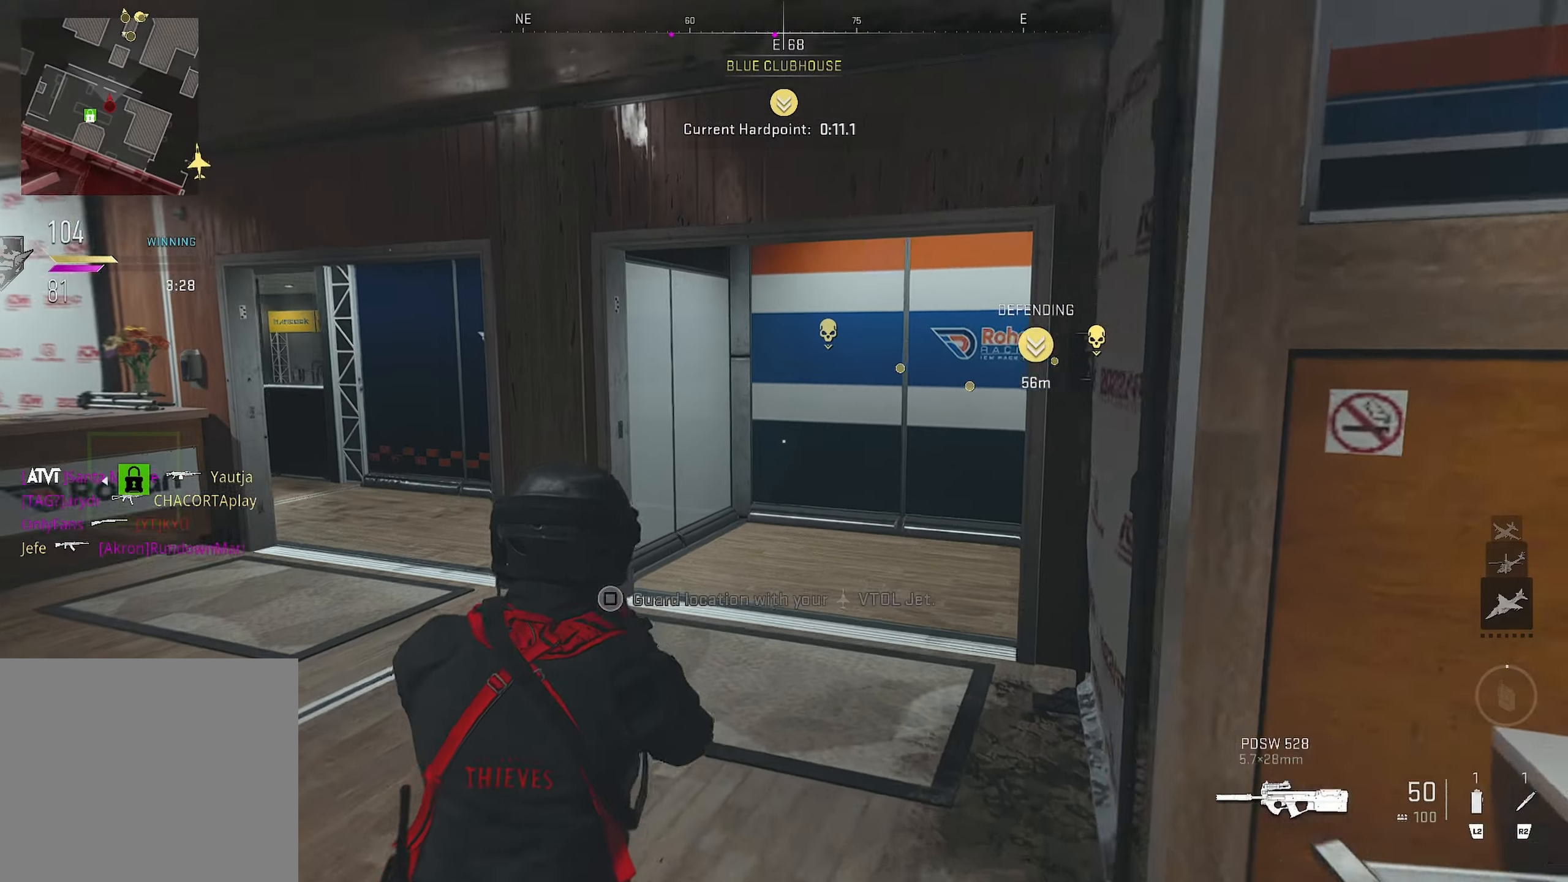
{"buttons": [], "left_stick": "up", "right_stick": "left", "events": [[184, "right_stick", "left"], [417, "right_stick", "center"], [484, "right_stick", "left"]]}
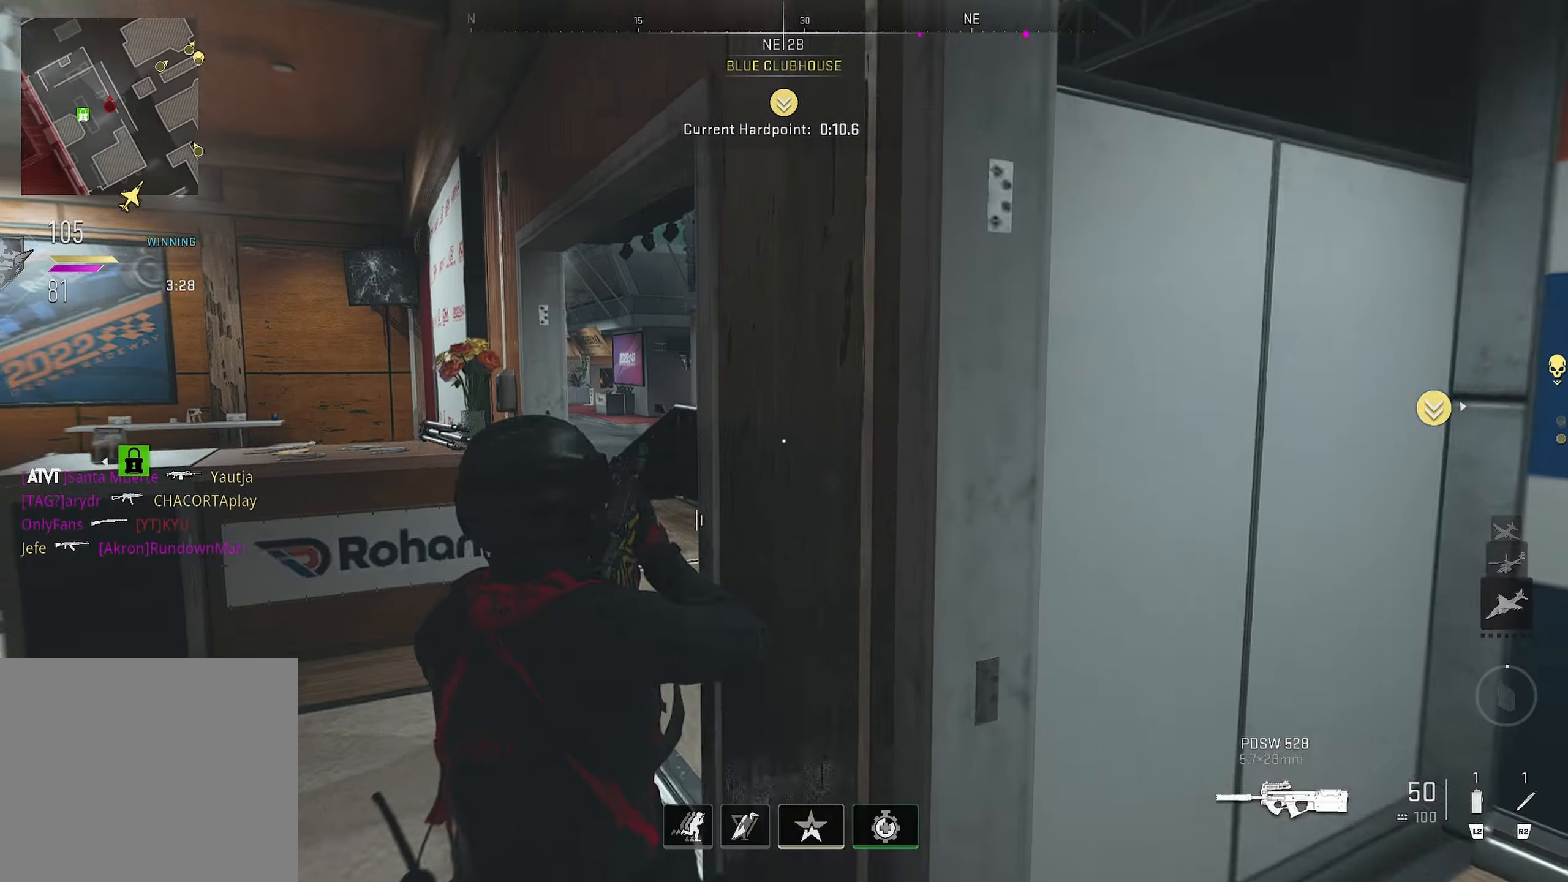
{"buttons": [], "left_stick": "up", "right_stick": "right", "events": [[334, "left_stick", "up-left"], [417, "left_stick", "up"], [417, "right_stick", "center"], [467, "right_stick", "right"]]}
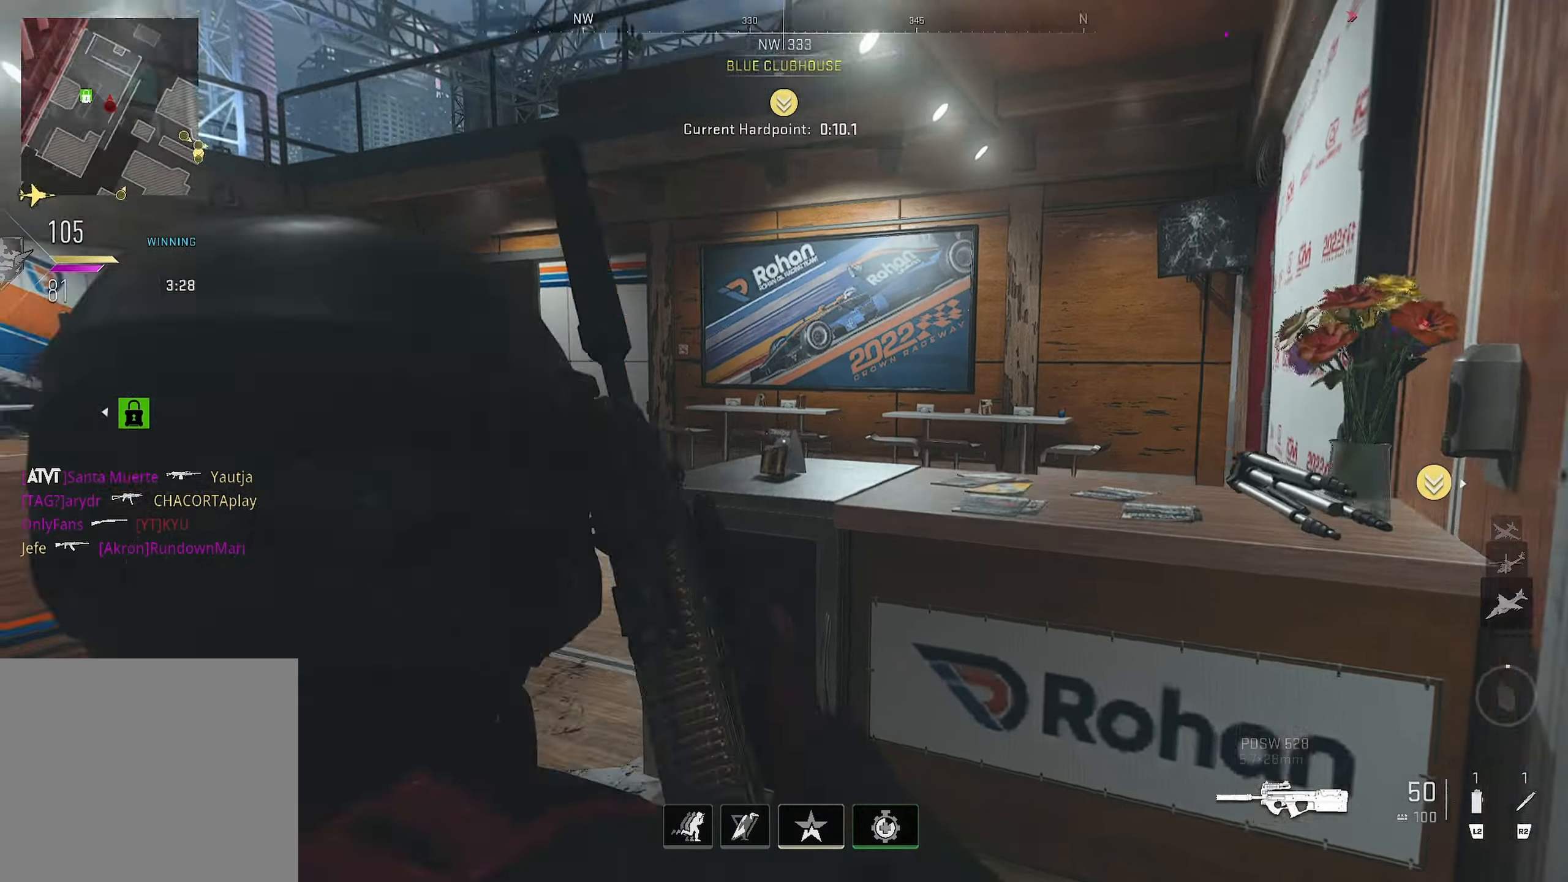
{"buttons": [], "left_stick": "up-right", "right_stick": "down-right", "events": [[67, "left_stick", "down-right"], [200, "right_stick", "down-right"], [217, "left_stick", "up-right"]]}
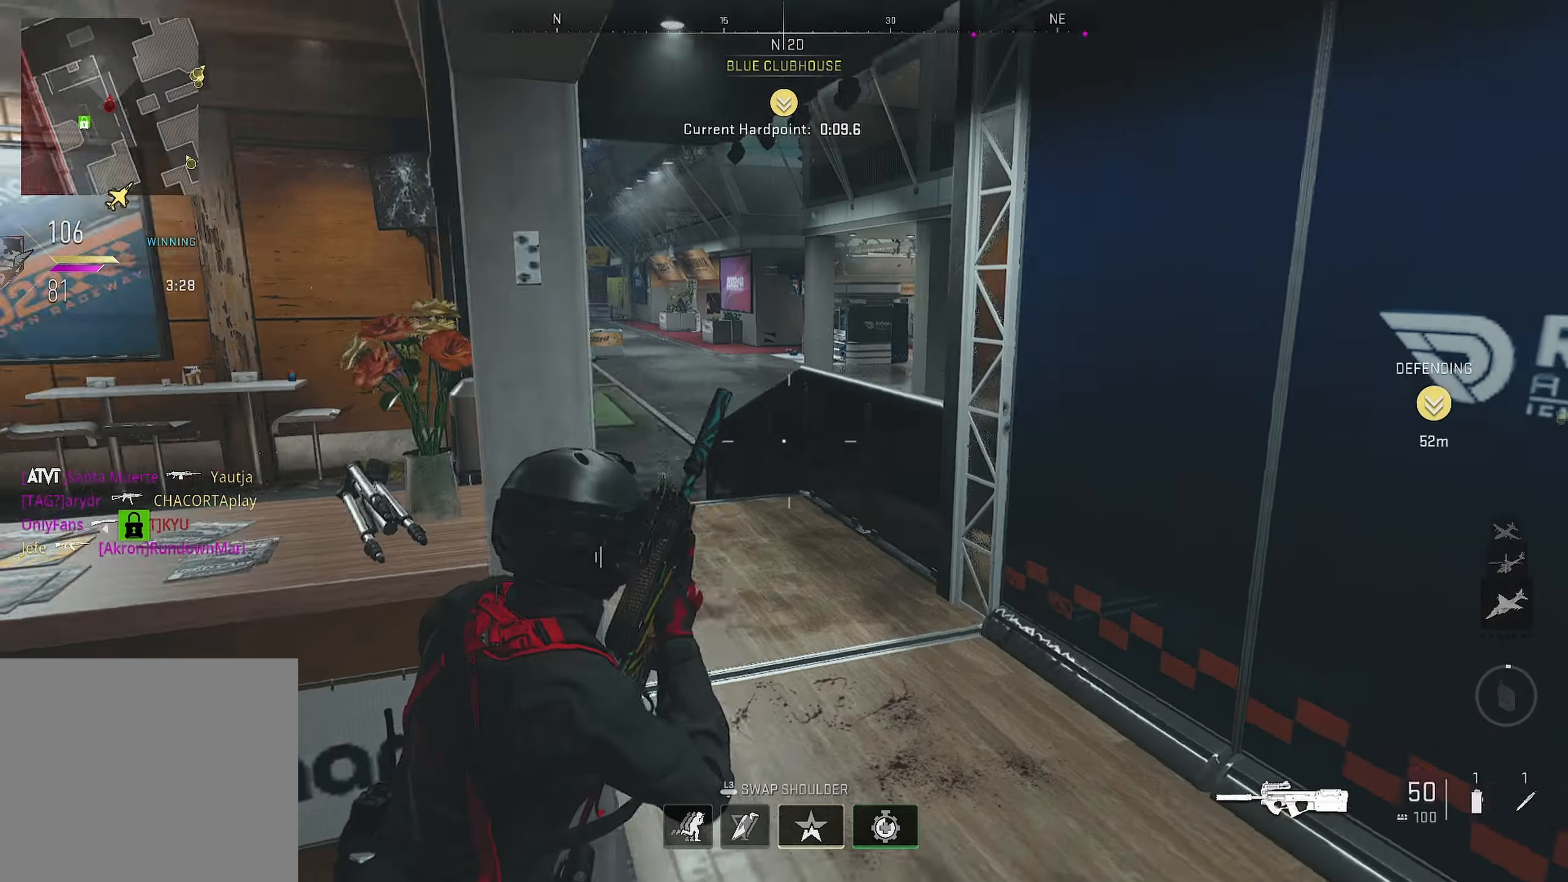
{"buttons": [], "left_stick": "up-left", "right_stick": "right", "events": [[134, "left_stick", "down-right"], [150, "right_stick", "center"], [184, "left_stick", "up-right"], [234, "left_stick", "up"], [384, "left_stick", "up-left"], [484, "right_stick", "right"]]}
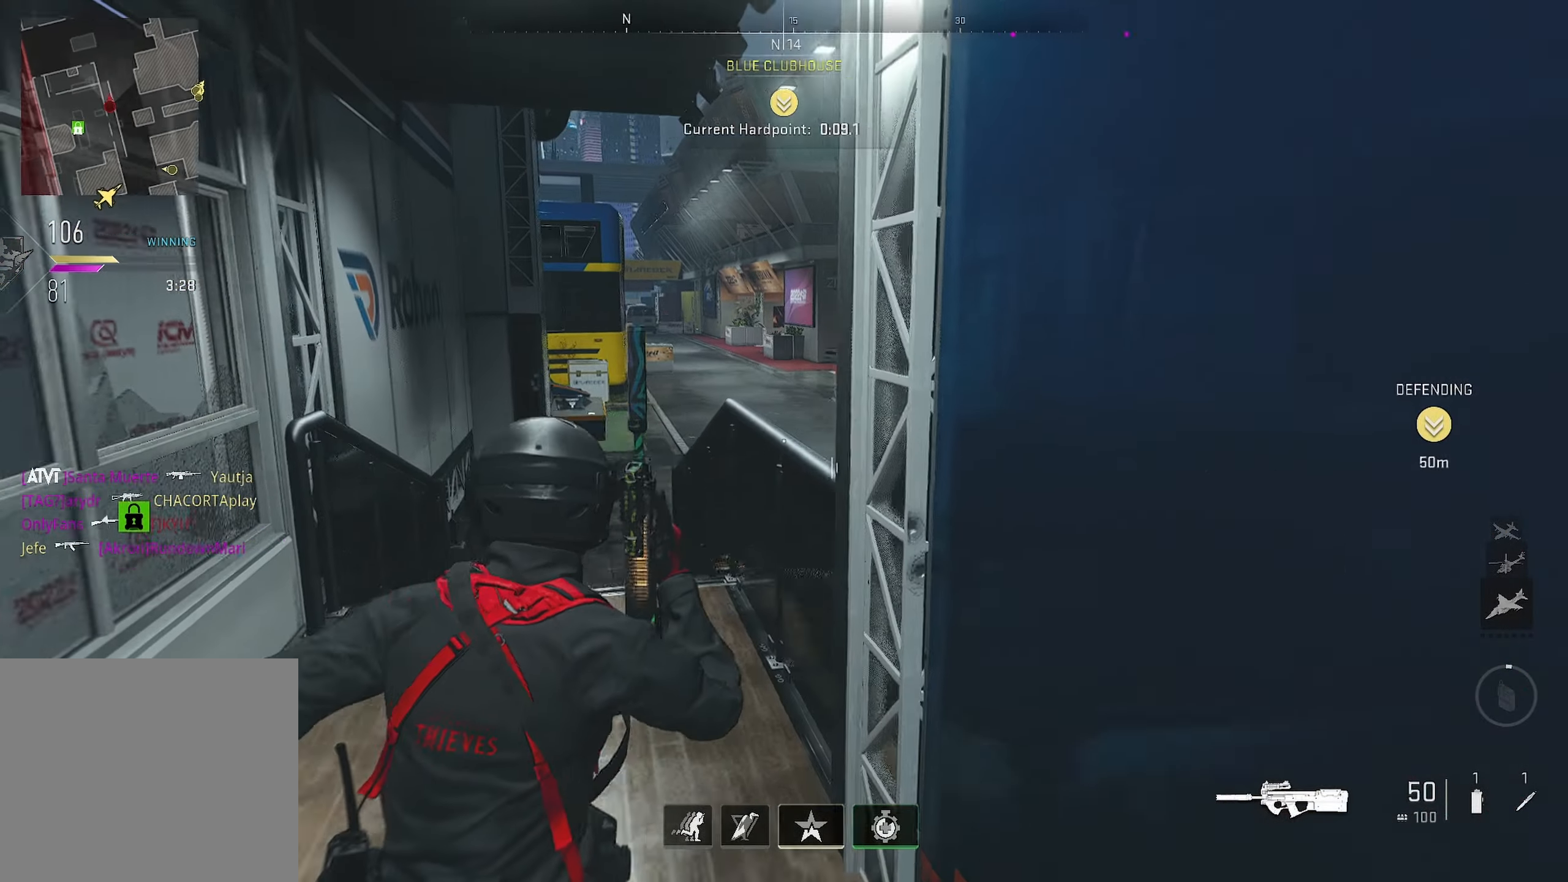
{"buttons": [], "left_stick": "left", "right_stick": "center", "events": [[150, "left_stick", "left"], [467, "right_stick", "center"]]}
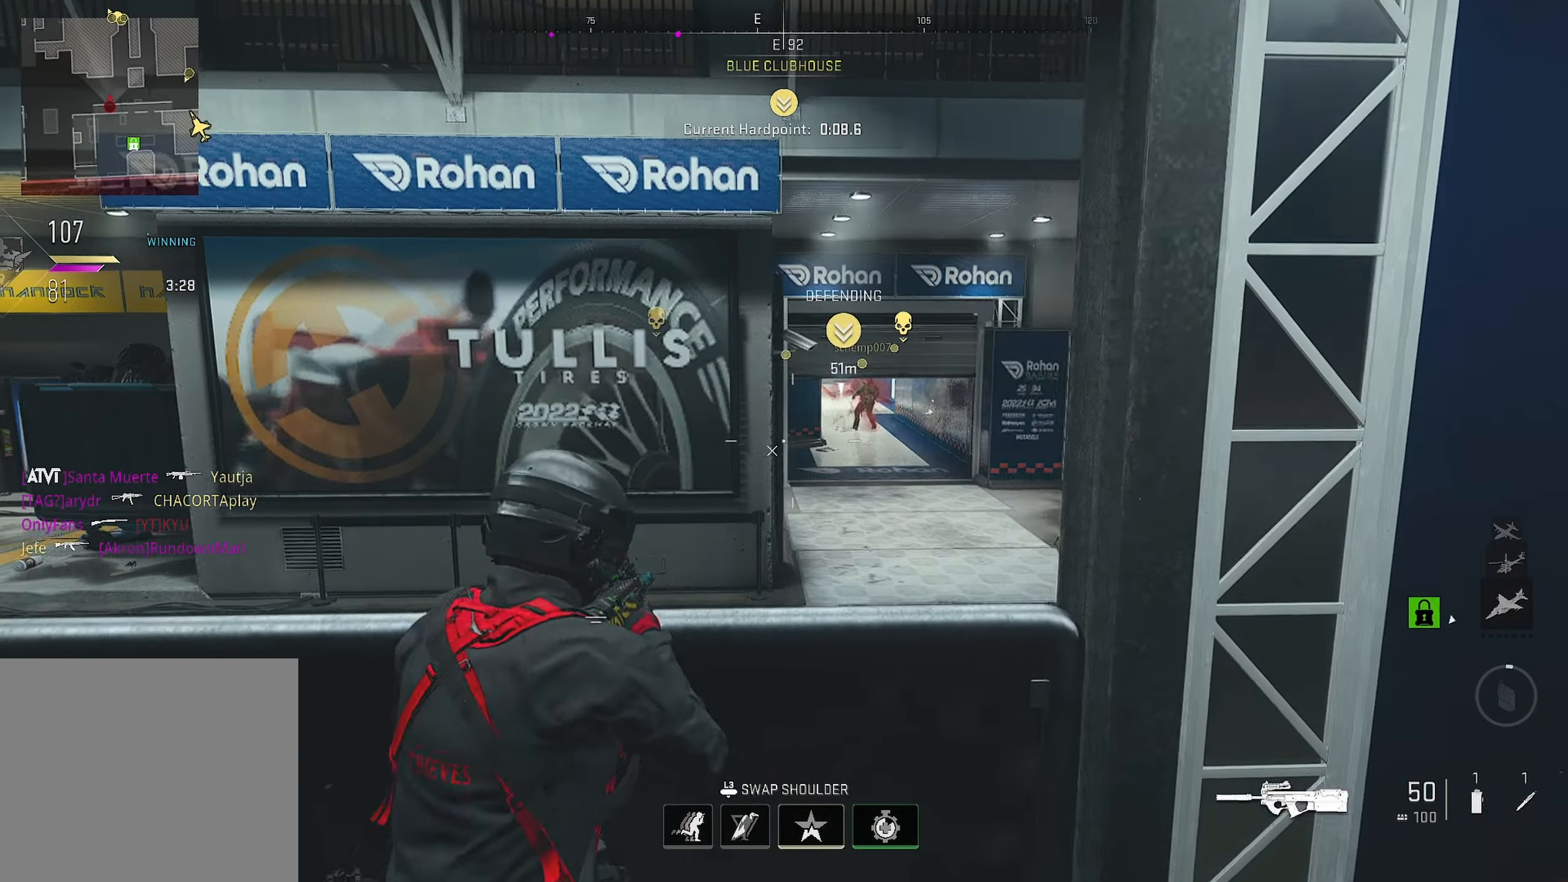
{"buttons": ["L1"], "left_stick": "left", "right_stick": "center", "events": [[133, "L1", "down"], [133, "left_stick", "right"], [250, "left_stick", "left"]]}
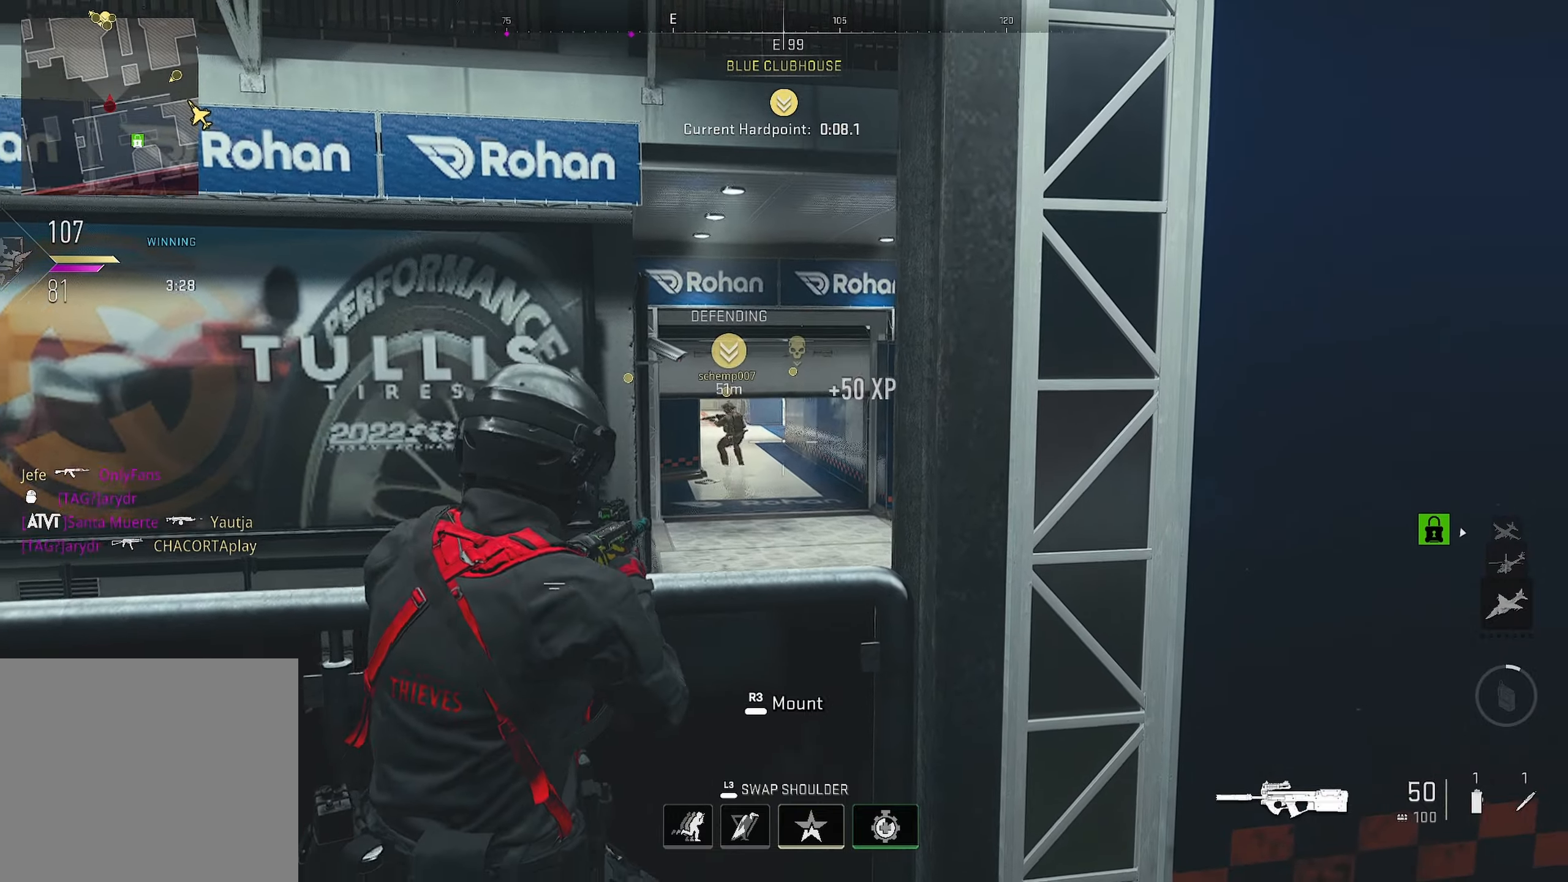
{"buttons": [], "left_stick": "right", "right_stick": "center", "events": [[33, "L1", "up"], [183, "L1", "down"], [266, "left_stick", "center"], [400, "left_stick", "right"], [433, "L1", "up"]]}
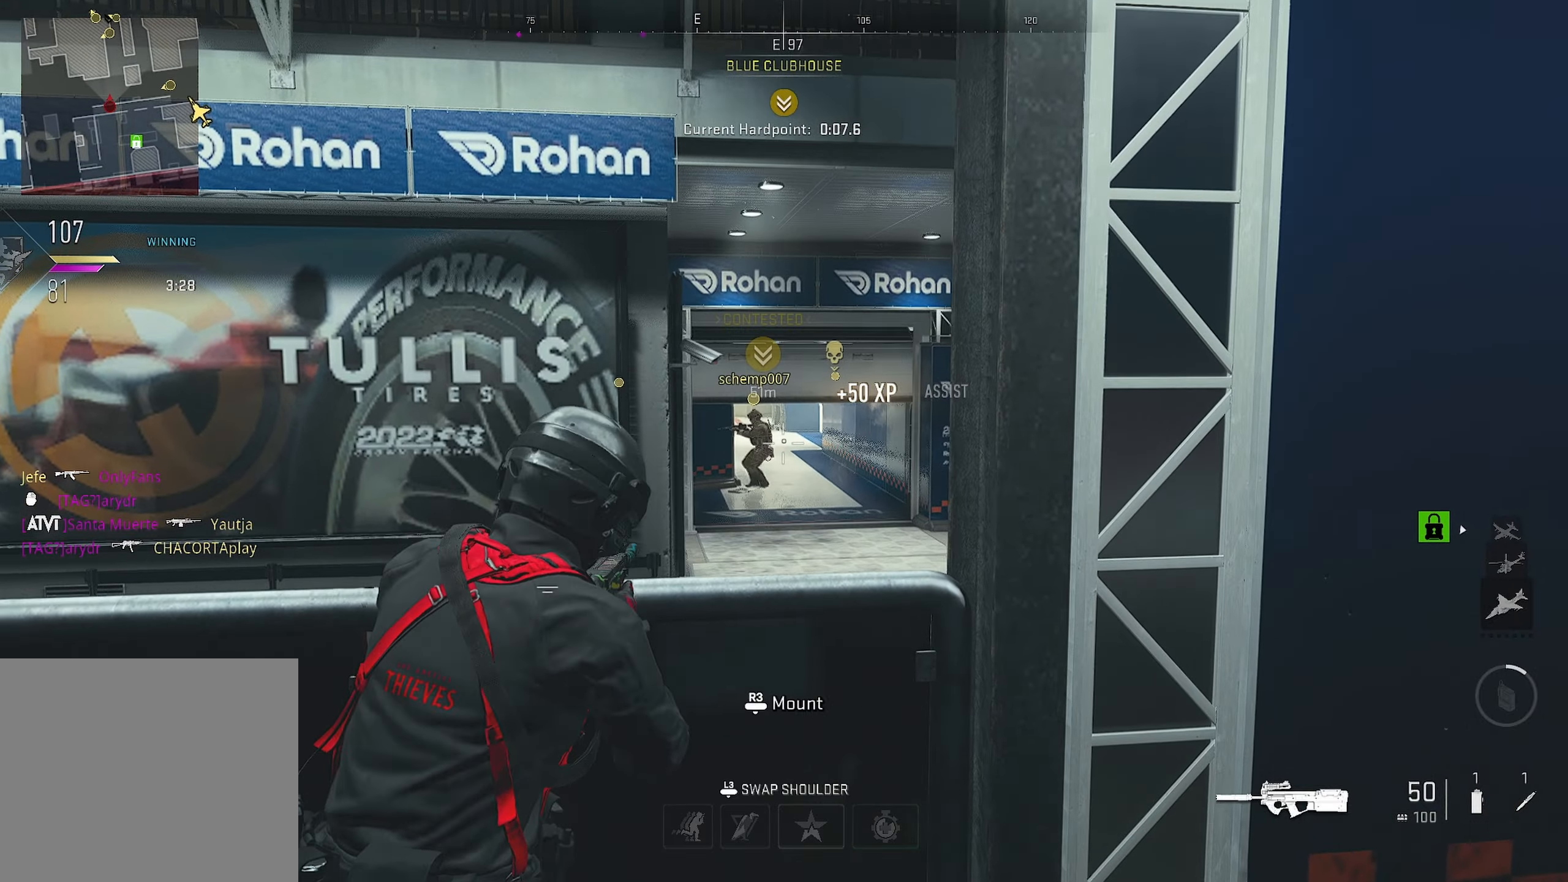
{"buttons": [], "left_stick": "up", "right_stick": "right", "events": [[16, "left_stick", "down-right"], [150, "right_stick", "right"], [416, "left_stick", "up"]]}
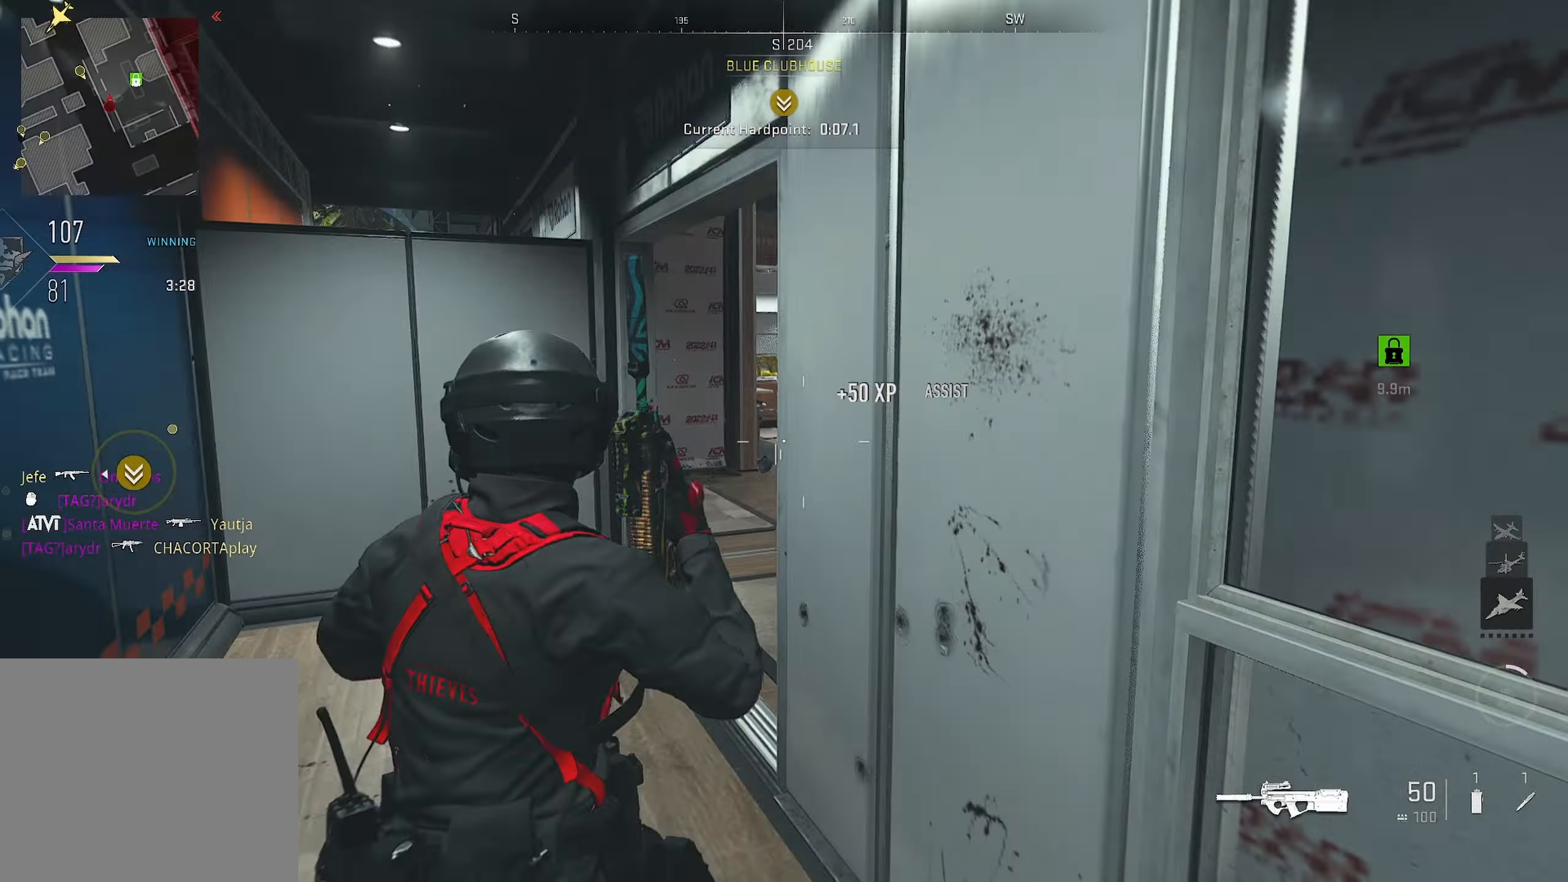
{"buttons": [], "left_stick": "up-right", "right_stick": "left", "events": [[16, "right_stick", "center"], [66, "right_stick", "right"], [183, "right_stick", "center"], [483, "right_stick", "left"], [500, "left_stick", "up-right"]]}
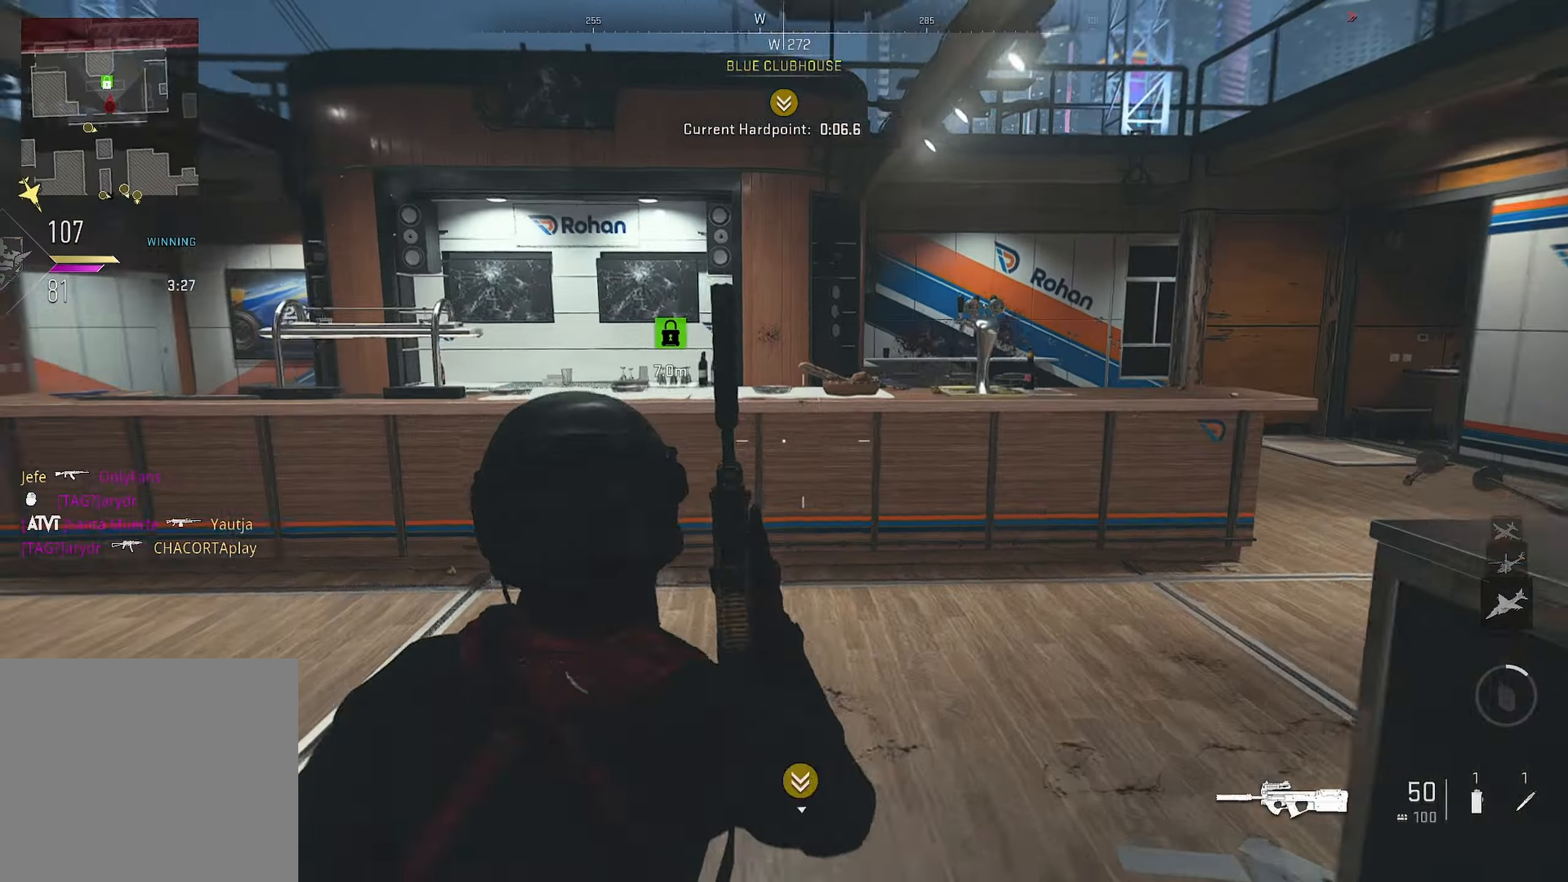
{"buttons": [], "left_stick": "up", "right_stick": "center", "events": [[150, "left_stick", "down-right"], [333, "left_stick", "up"], [333, "right_stick", "center"]]}
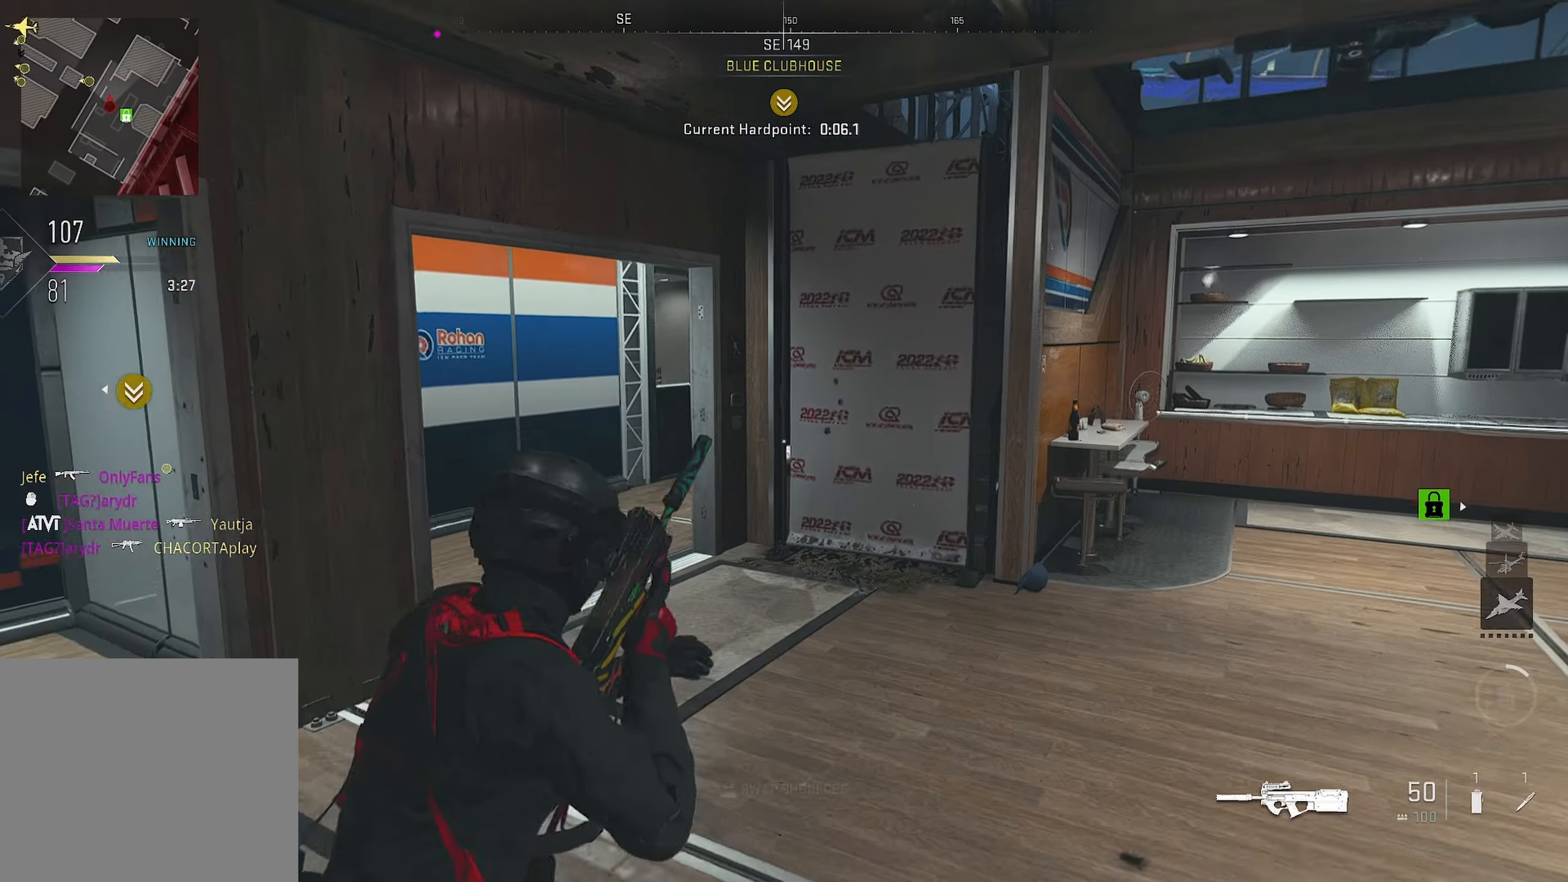
{"buttons": [], "left_stick": "up-left", "right_stick": "center", "events": [[16, "TRIANGLE", "down"], [50, "left_stick", "right"], [100, "TRIANGLE", "up"], [150, "left_stick", "up-right"], [233, "TRIANGLE", "down"], [250, "TRIANGLE", "up"], [333, "TRIANGLE", "down"], [366, "TRIANGLE", "up"], [416, "left_stick", "up-left"]]}
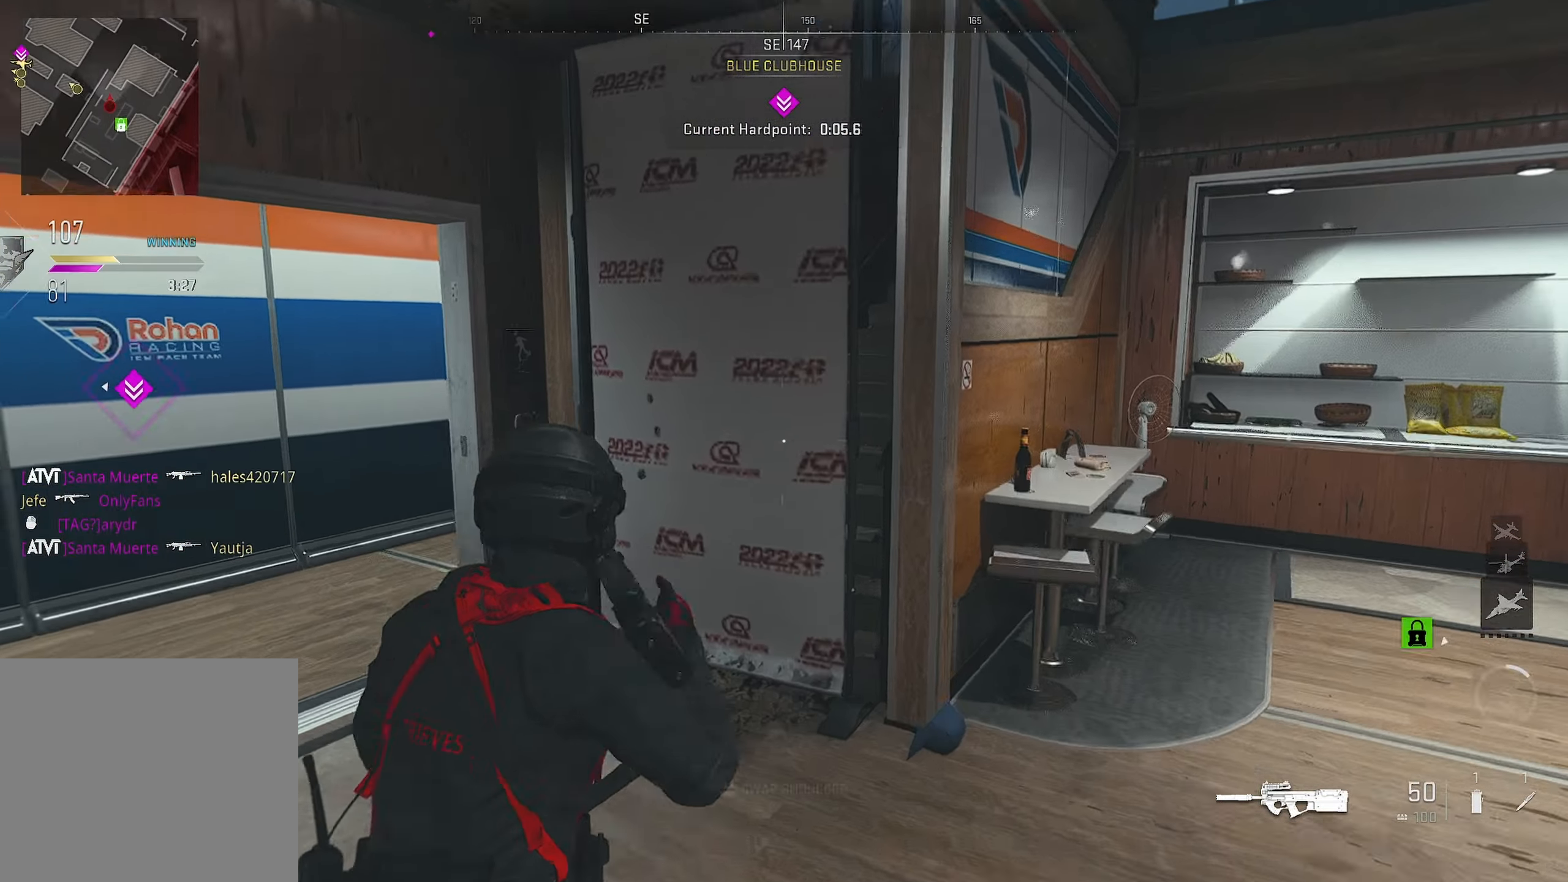
{"buttons": [], "left_stick": "down-left", "right_stick": "down-left", "events": [[16, "right_stick", "down-left"], [50, "left_stick", "down-left"]]}
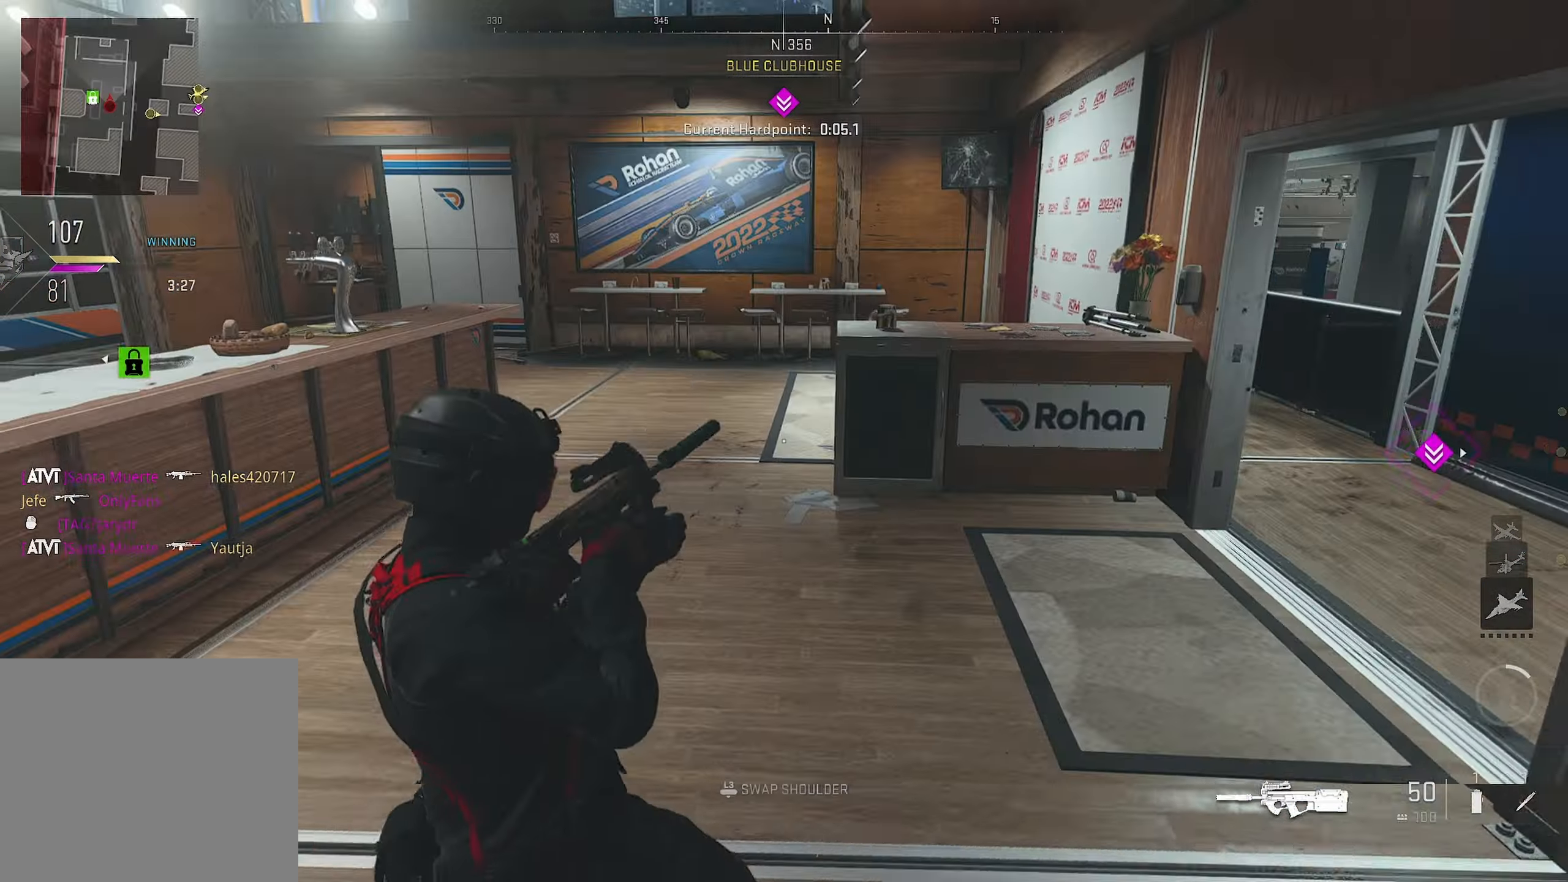
{"buttons": [], "left_stick": "up-left", "right_stick": "left", "events": [[133, "left_stick", "up-left"], [150, "right_stick", "left"], [266, "left_stick", "center"], [316, "left_stick", "down-left"], [400, "left_stick", "up-left"]]}
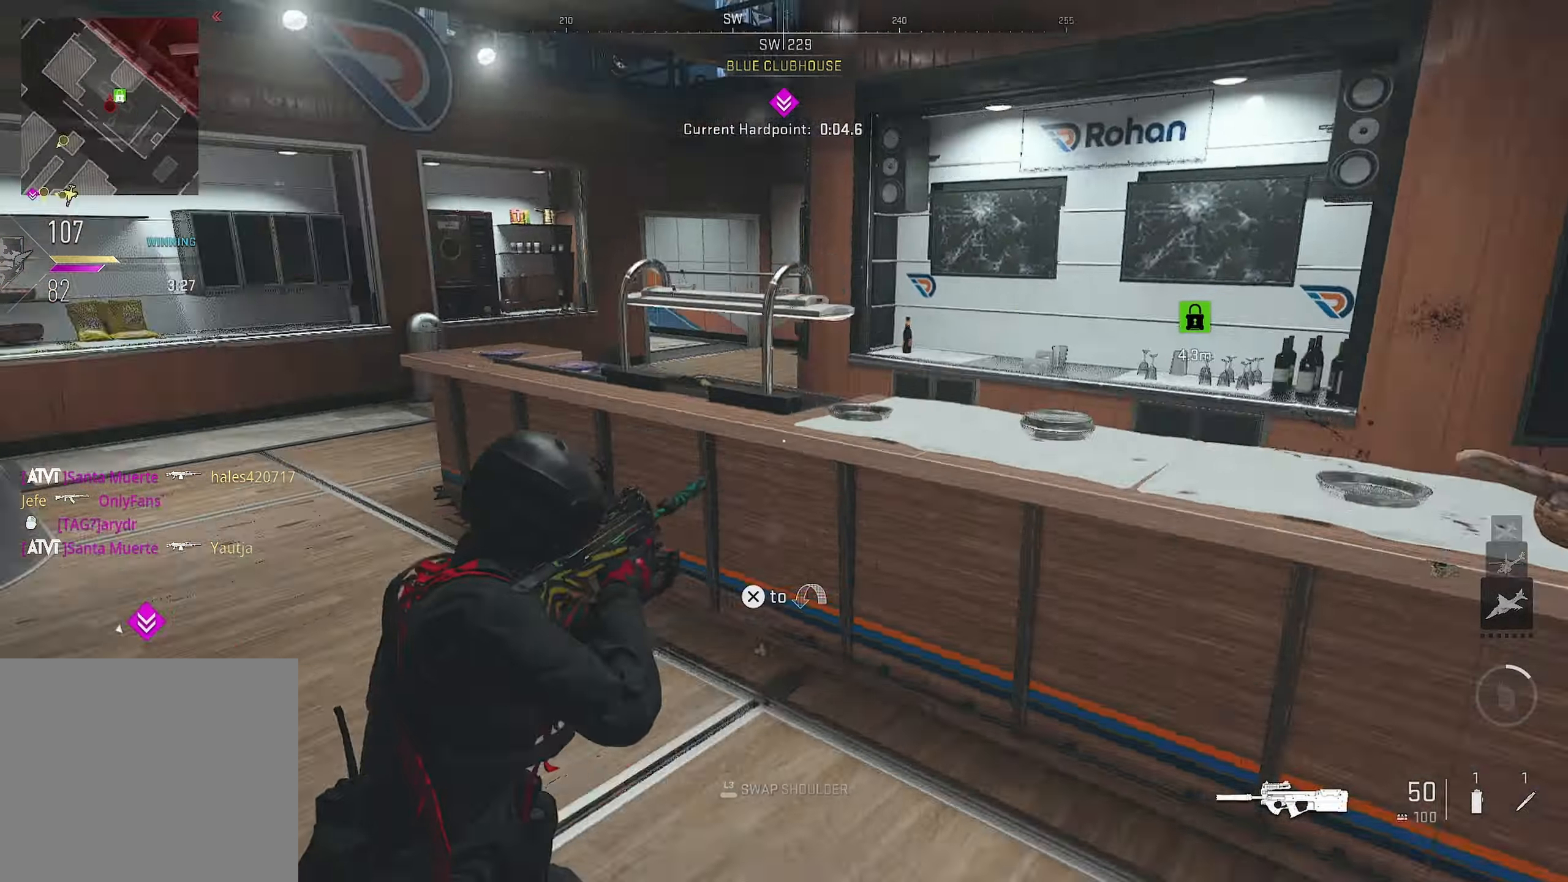
{"buttons": [], "left_stick": "center", "right_stick": "center", "events": [[116, "left_stick", "down"], [166, "left_stick", "up-left"], [166, "right_stick", "center"], [283, "left_stick", "up"], [466, "left_stick", "center"]]}